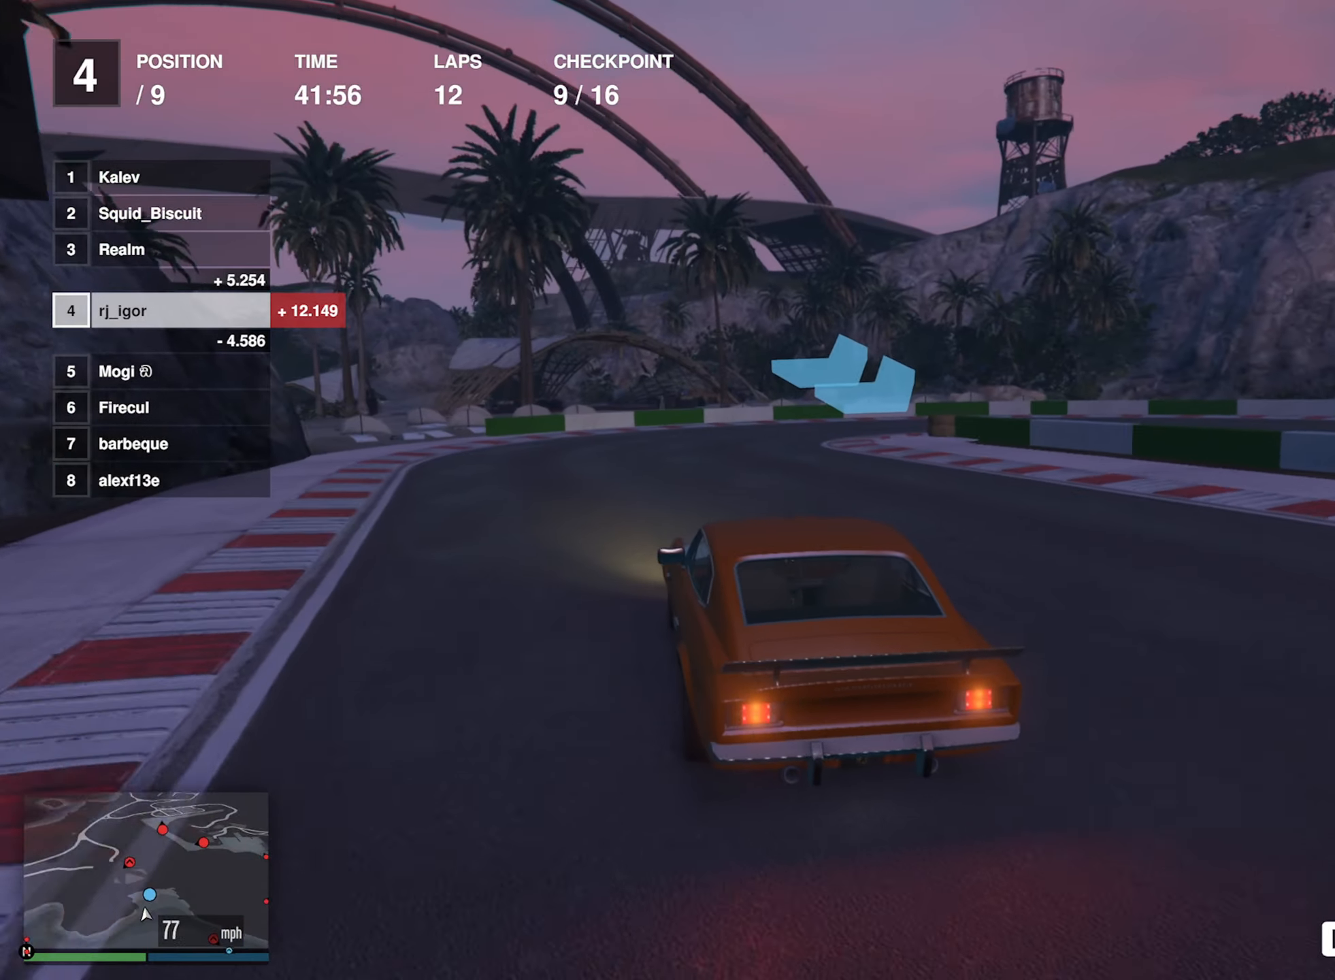
Gameplay with a controller (Xbox layout); each line is a JSON object with the inputs held at the frame after it. "events" lists button and stick changes between this image and that frame as [ms after this image, input, new state], when the widget could be followed in between. Not read: right_stick.
{"buttons": ["L2"], "left_stick": "down-right", "events": [[133, "left_stick", "down-right"], [400, "left_stick", "center"], [483, "left_stick", "down-right"]]}
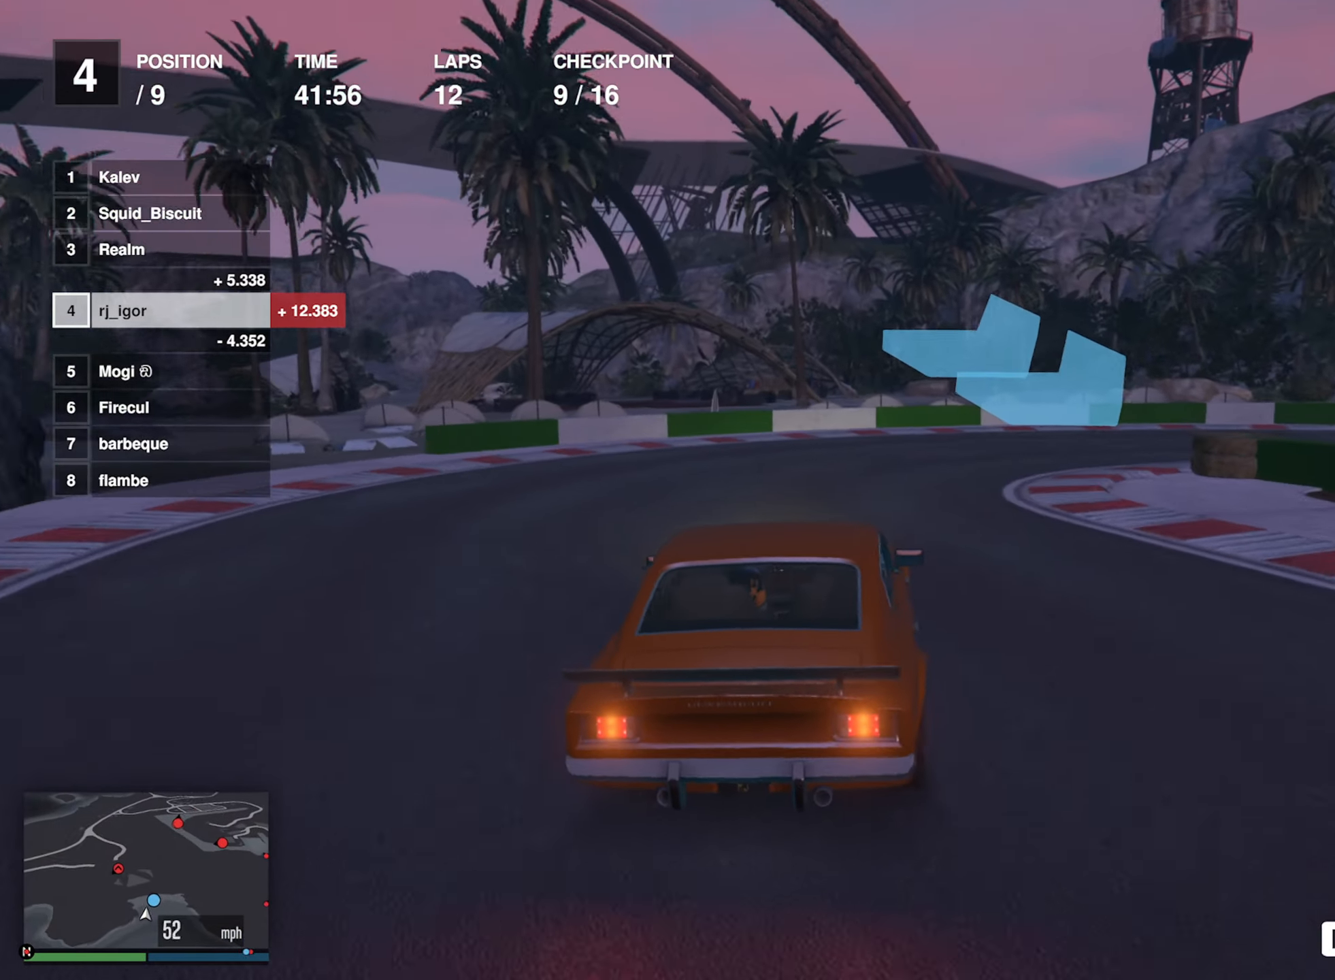
{"buttons": [], "left_stick": "right", "events": [[50, "R2", "down"], [100, "L2", "up"], [117, "R2", "up"], [184, "L2", "down"], [384, "L2", "up"], [417, "left_stick", "center"], [484, "left_stick", "right"]]}
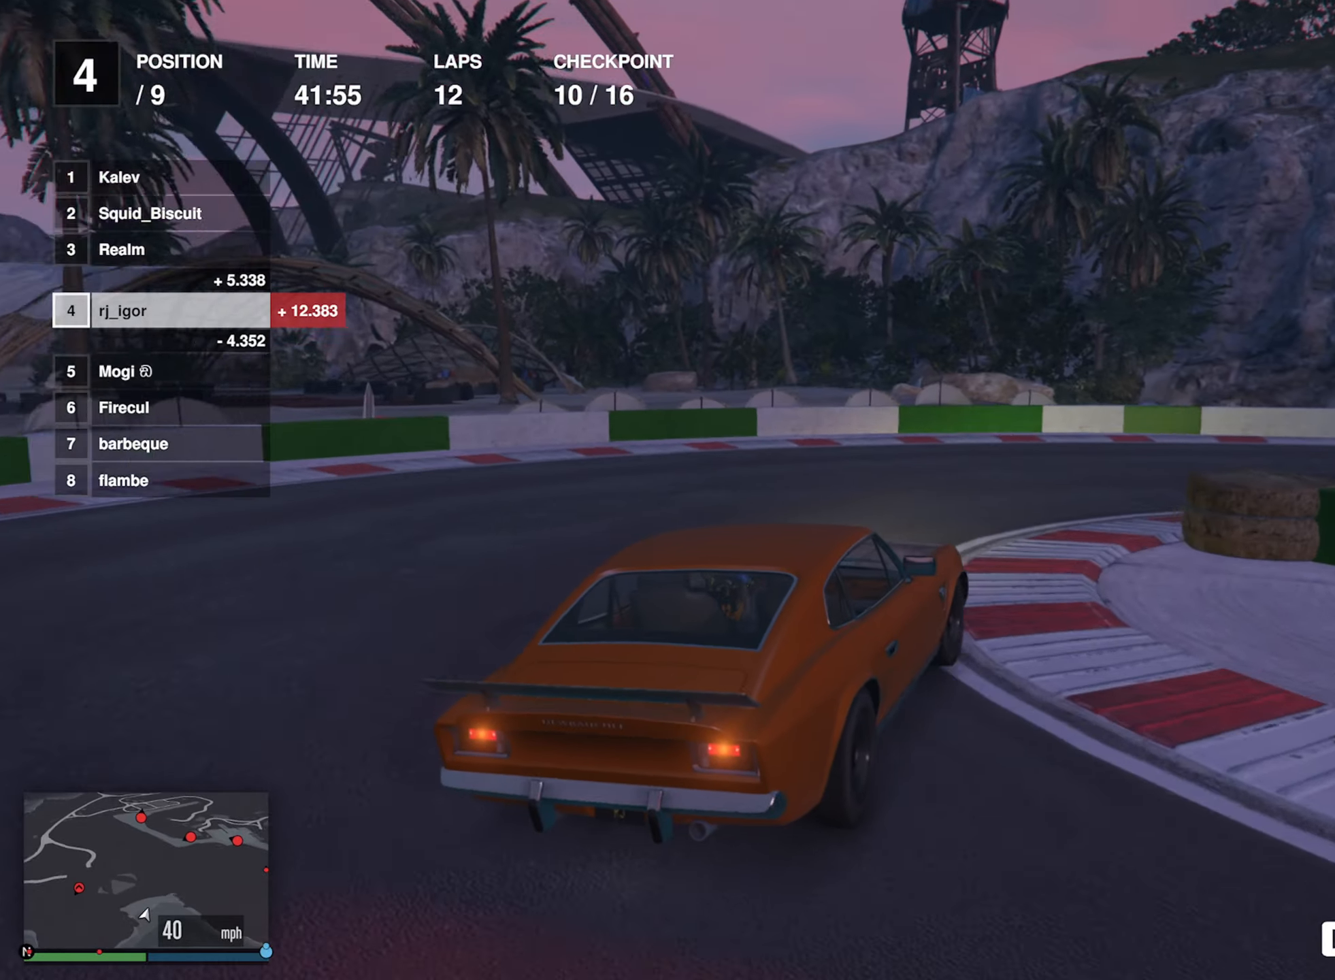
{"buttons": [], "left_stick": "right", "events": []}
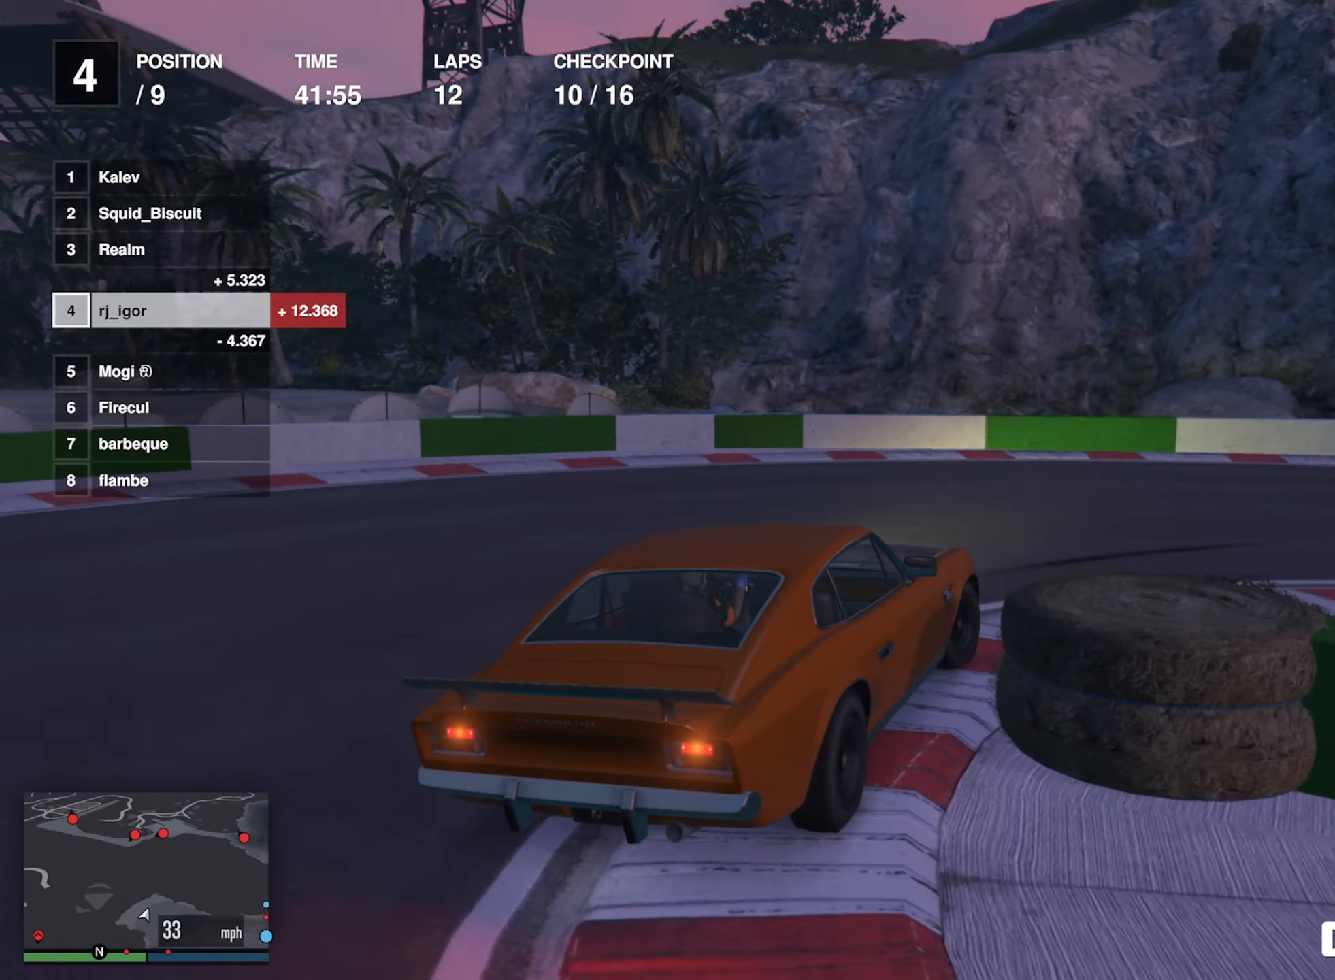
{"buttons": ["R2"], "left_stick": "center", "events": [[67, "R2", "down"], [134, "R2", "up"], [234, "R2", "down"], [384, "left_stick", "center"]]}
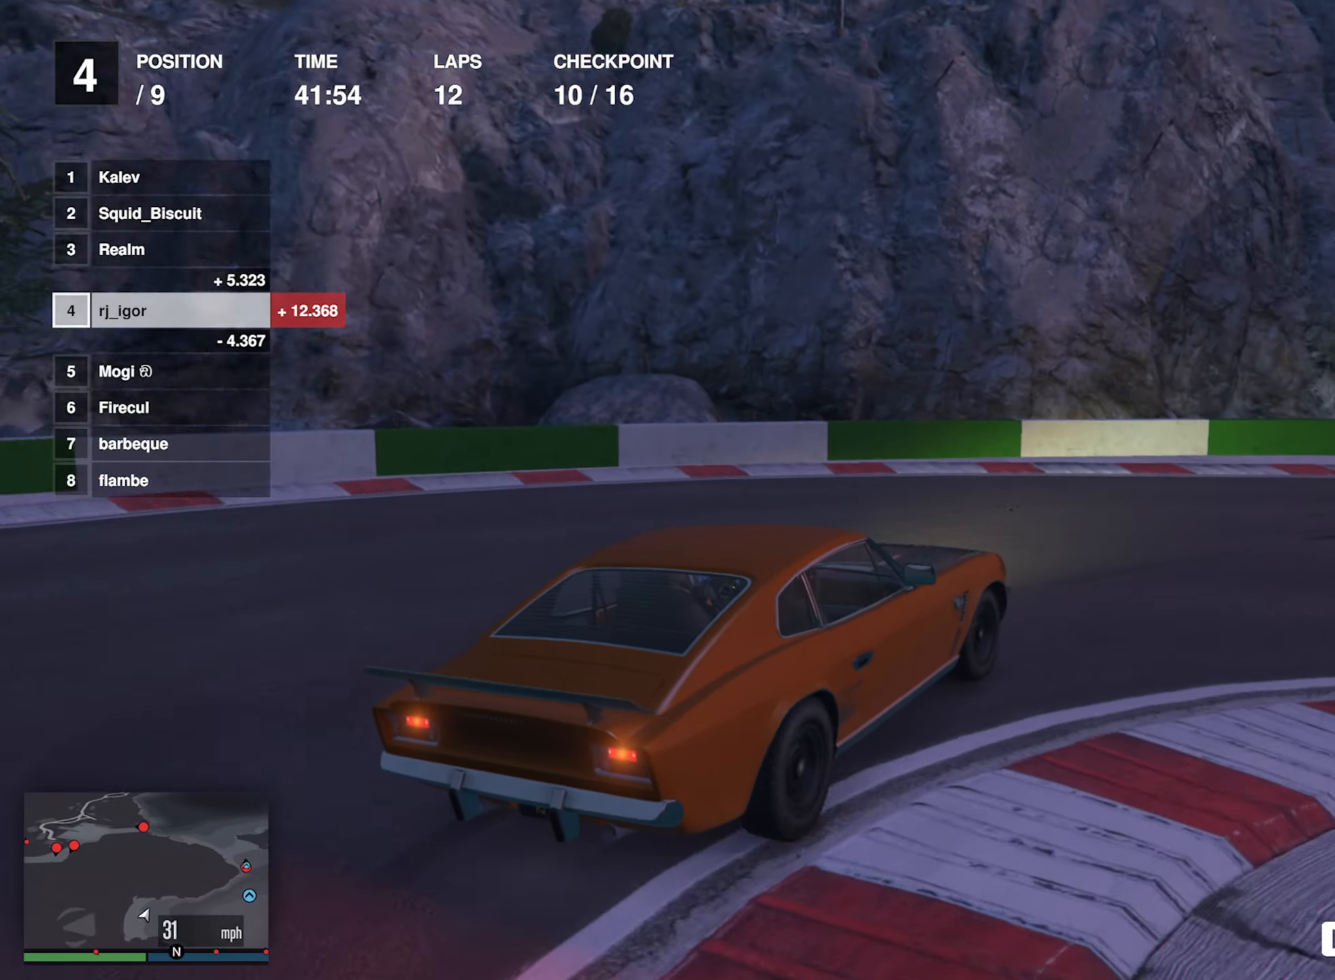
{"buttons": ["R2"], "left_stick": "down-right", "events": [[17, "left_stick", "down-right"], [317, "left_stick", "center"], [450, "left_stick", "down-right"]]}
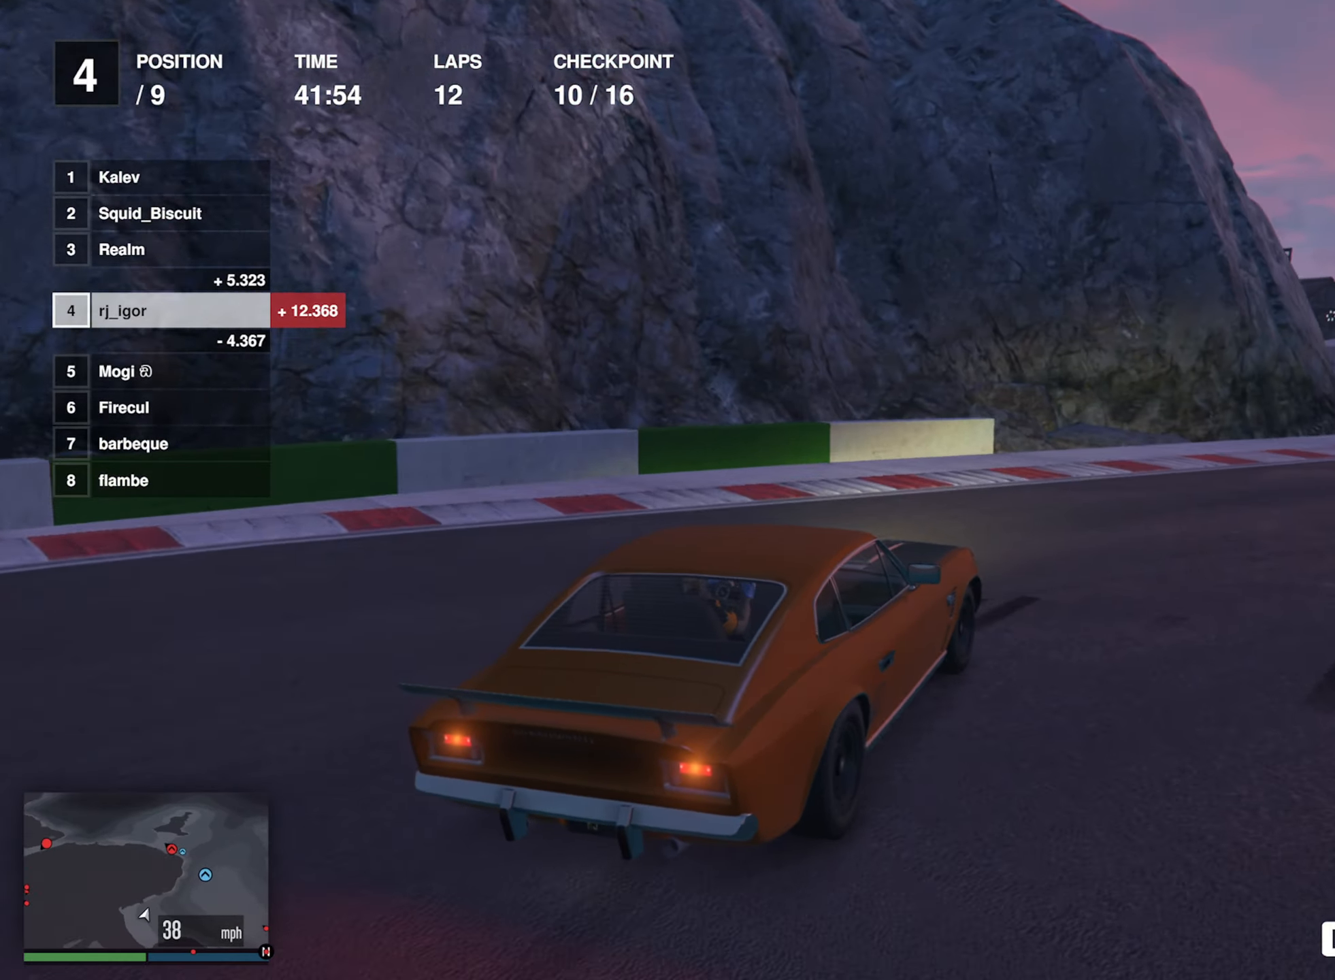
{"buttons": ["R2"], "left_stick": "center", "events": [[134, "left_stick", "center"], [267, "left_stick", "down-right"], [450, "left_stick", "center"]]}
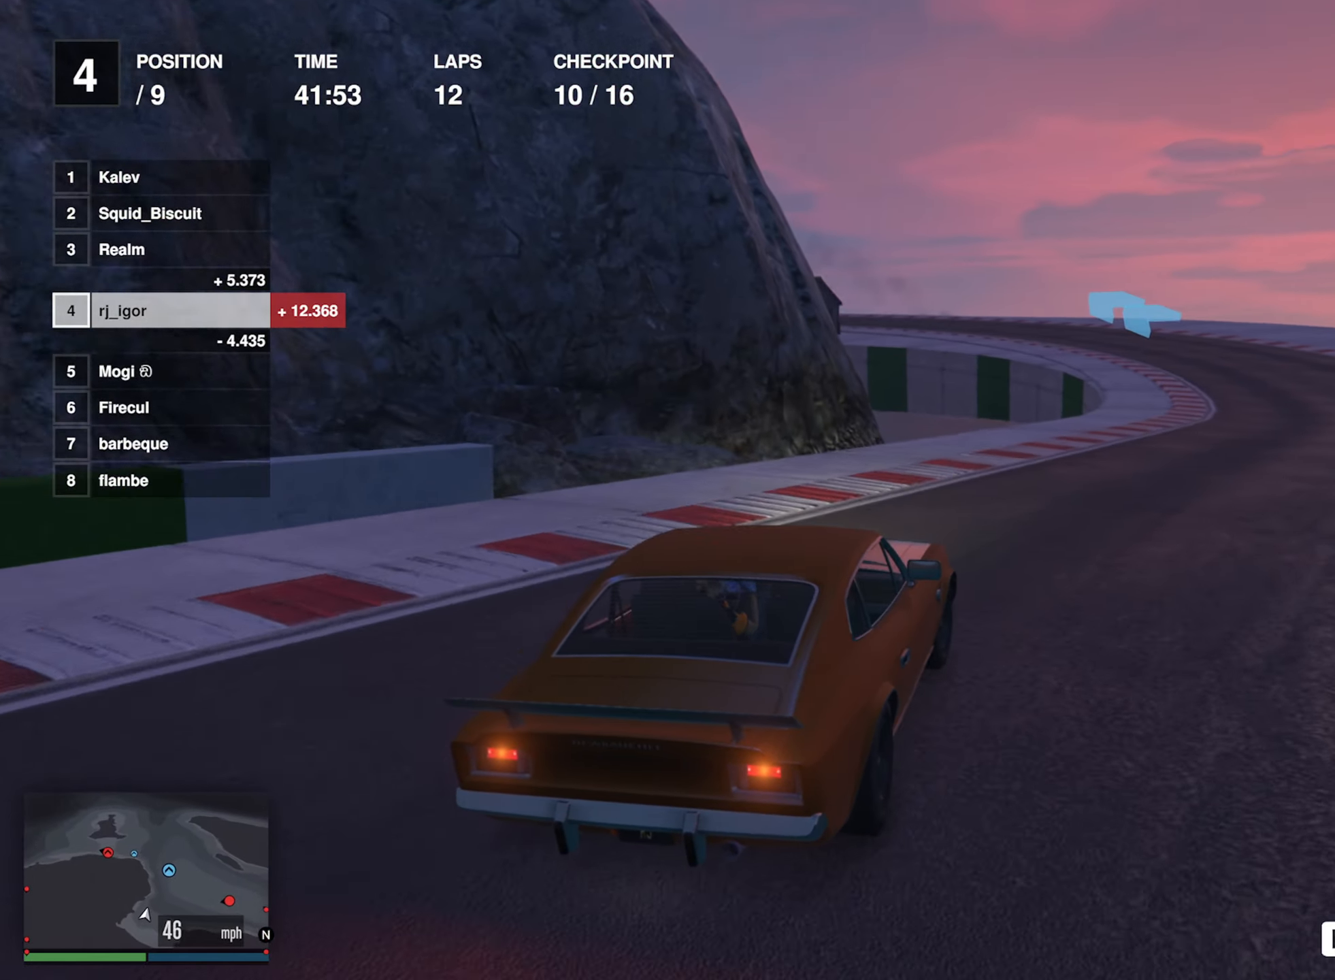
{"buttons": ["R2"], "left_stick": "down-right", "events": [[84, "left_stick", "down-right"], [250, "left_stick", "center"], [400, "left_stick", "down-right"]]}
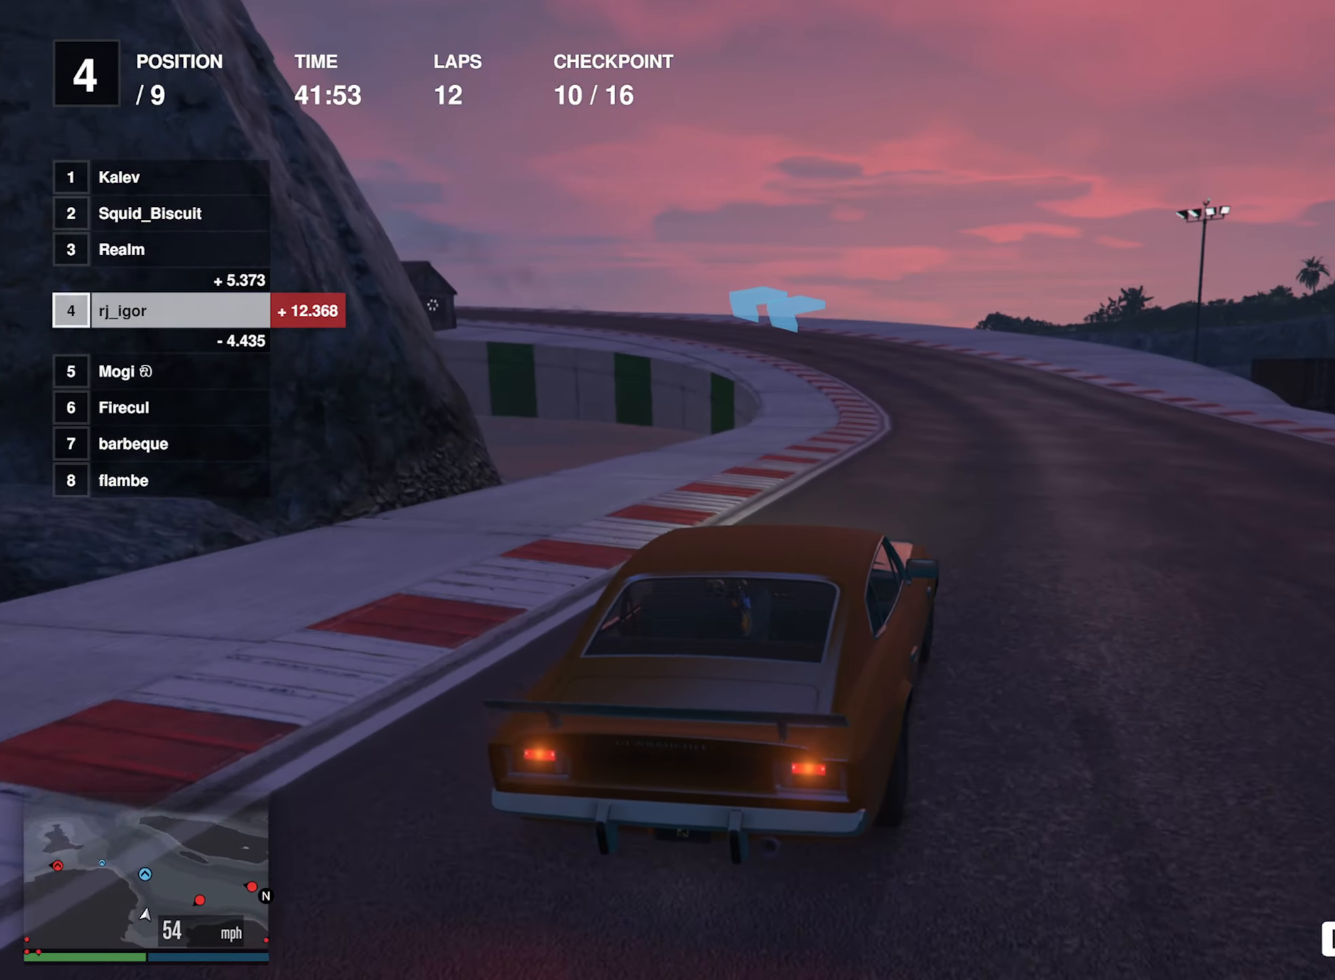
{"buttons": ["R2"], "left_stick": "center", "events": [[50, "left_stick", "center"], [300, "left_stick", "left"], [400, "left_stick", "center"]]}
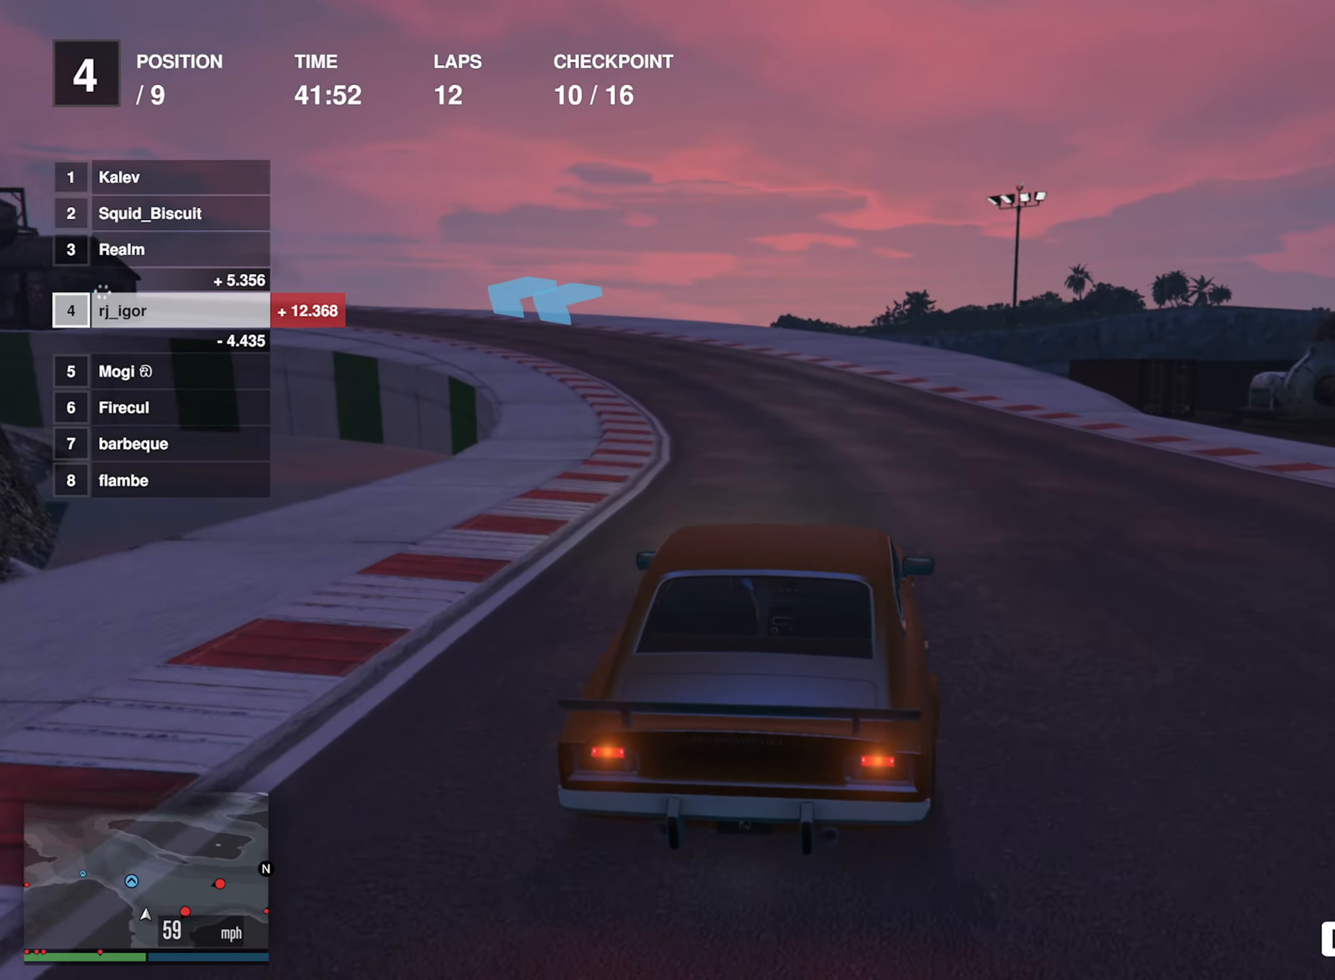
{"buttons": ["R2"], "left_stick": "left", "events": [[67, "left_stick", "left"], [217, "left_stick", "center"], [400, "left_stick", "left"]]}
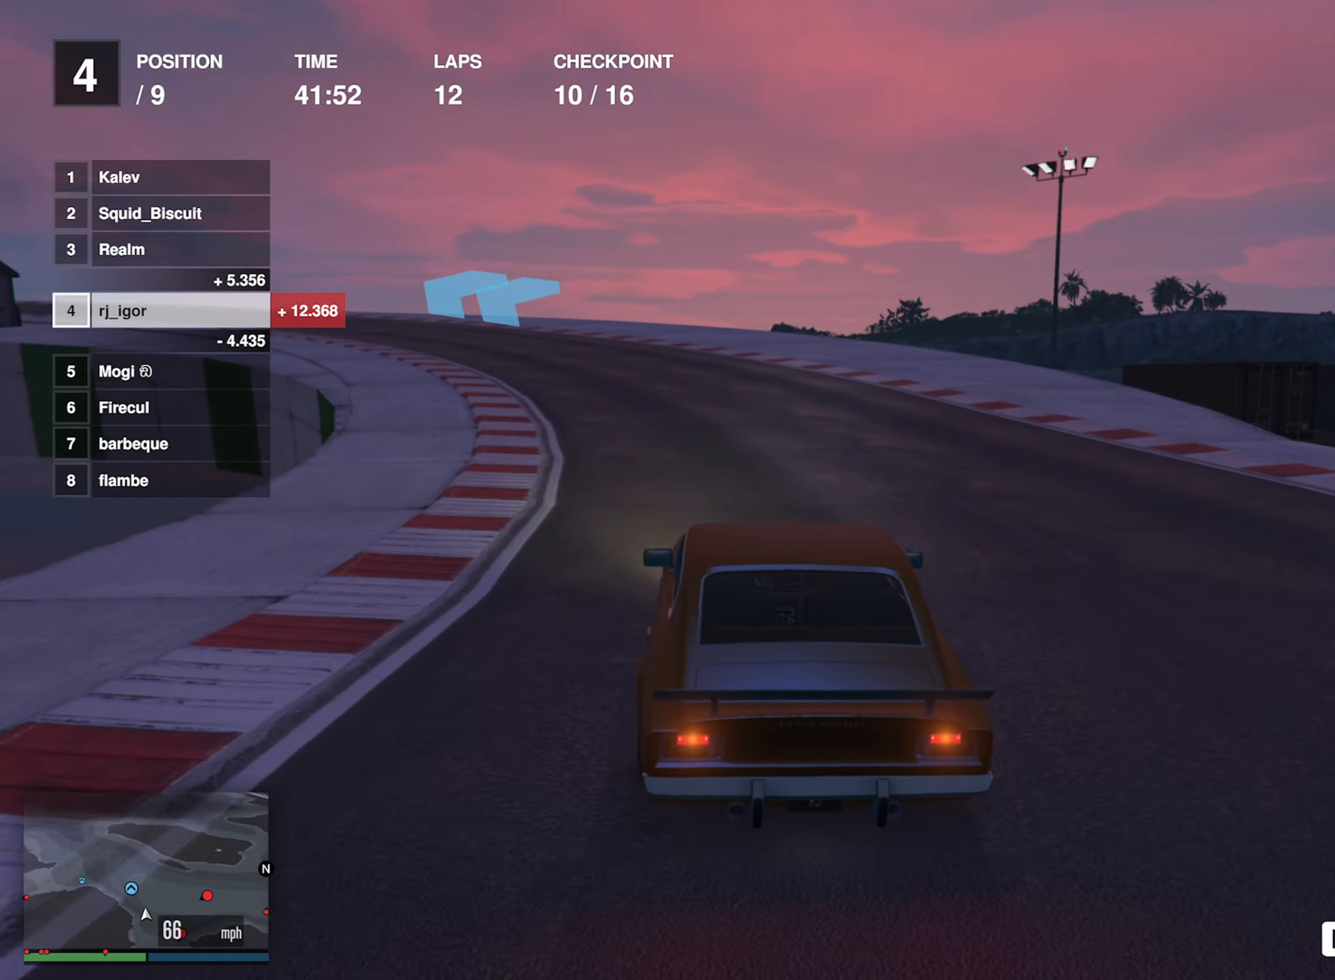
{"buttons": ["R2"], "left_stick": "left", "events": [[50, "left_stick", "center"], [167, "left_stick", "left"], [316, "left_stick", "center"], [450, "left_stick", "left"]]}
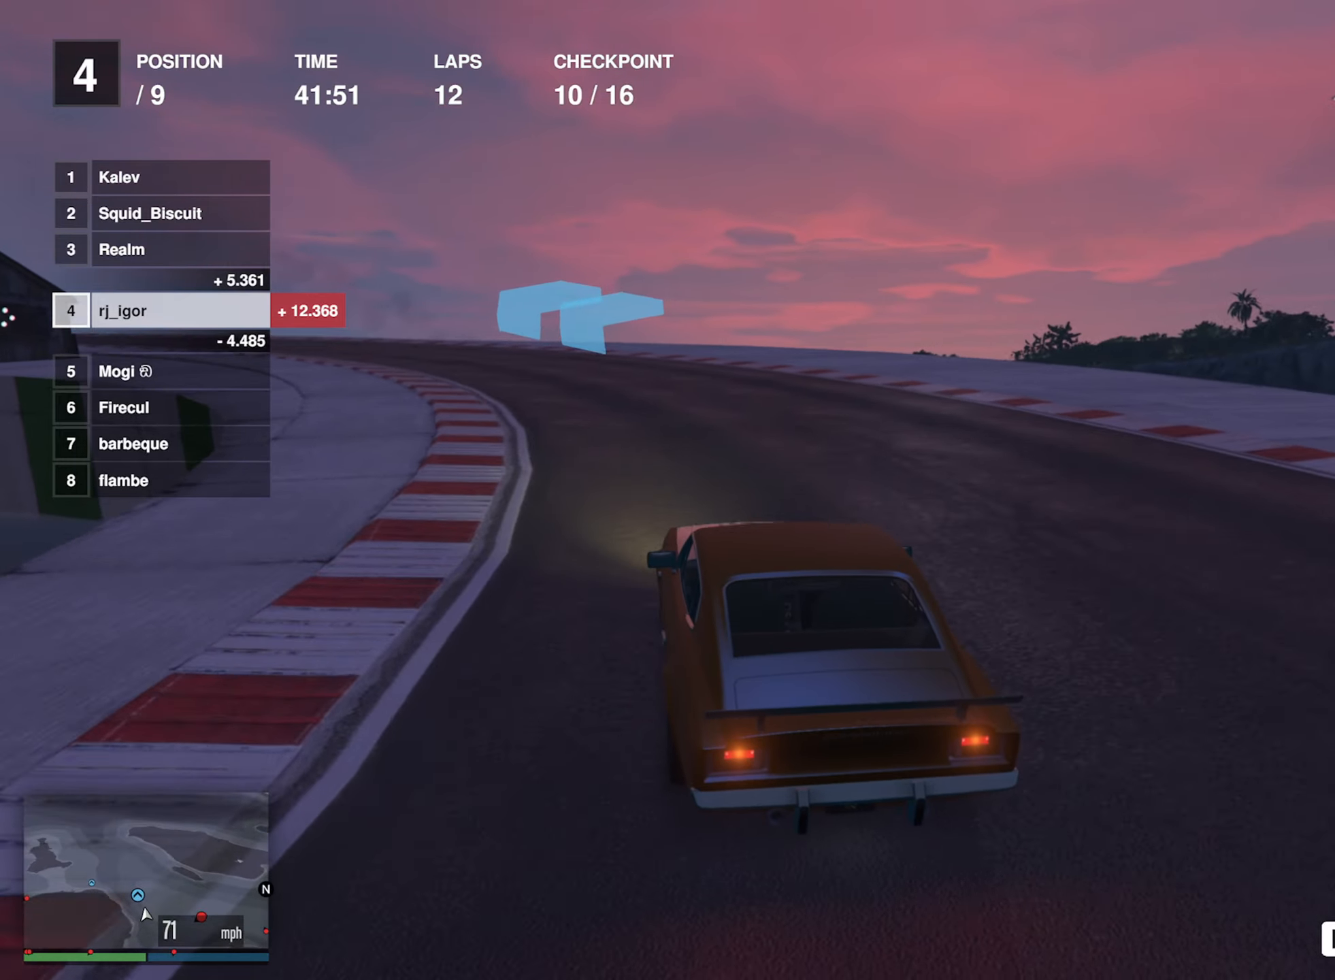
{"buttons": ["R2"], "left_stick": "left", "events": [[100, "left_stick", "center"], [183, "left_stick", "left"], [350, "left_stick", "center"], [416, "left_stick", "left"]]}
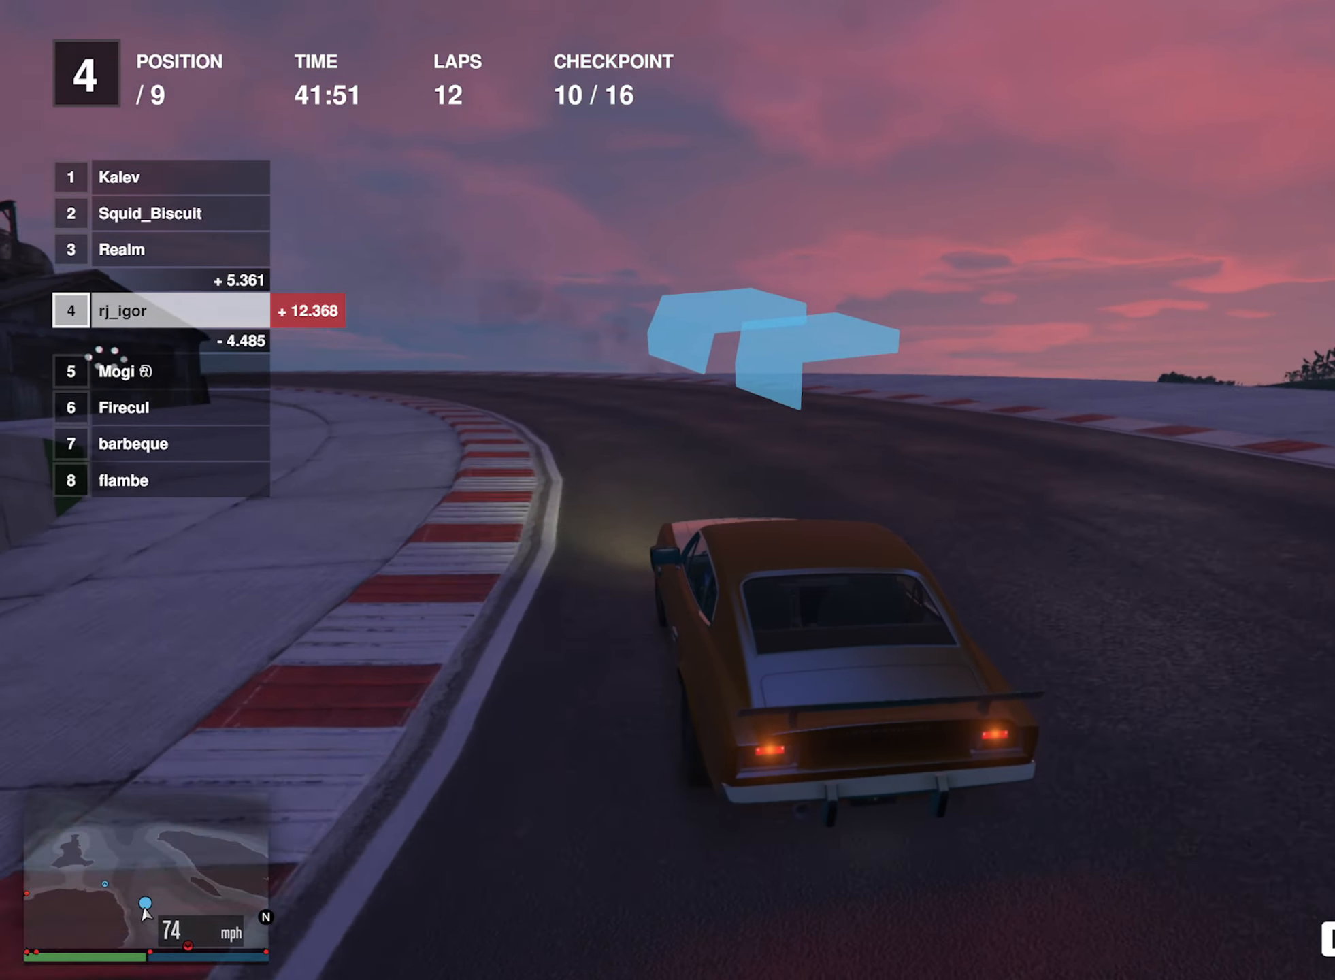
{"buttons": ["R2"], "left_stick": "left", "events": [[66, "left_stick", "center"], [216, "left_stick", "left"]]}
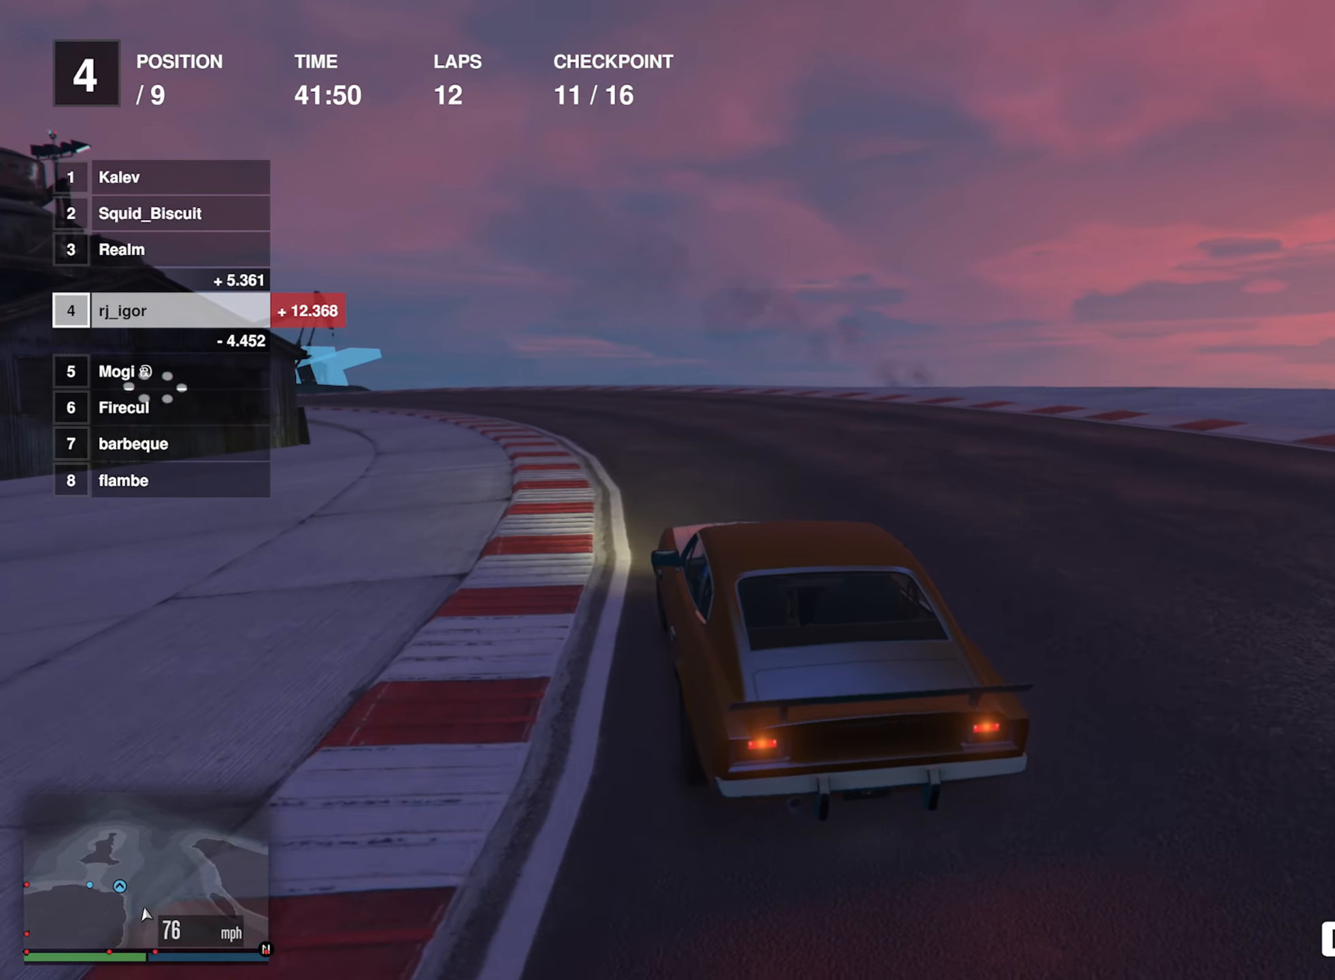
{"buttons": ["R2"], "left_stick": "center", "events": [[200, "left_stick", "center"], [350, "left_stick", "left"], [500, "left_stick", "center"]]}
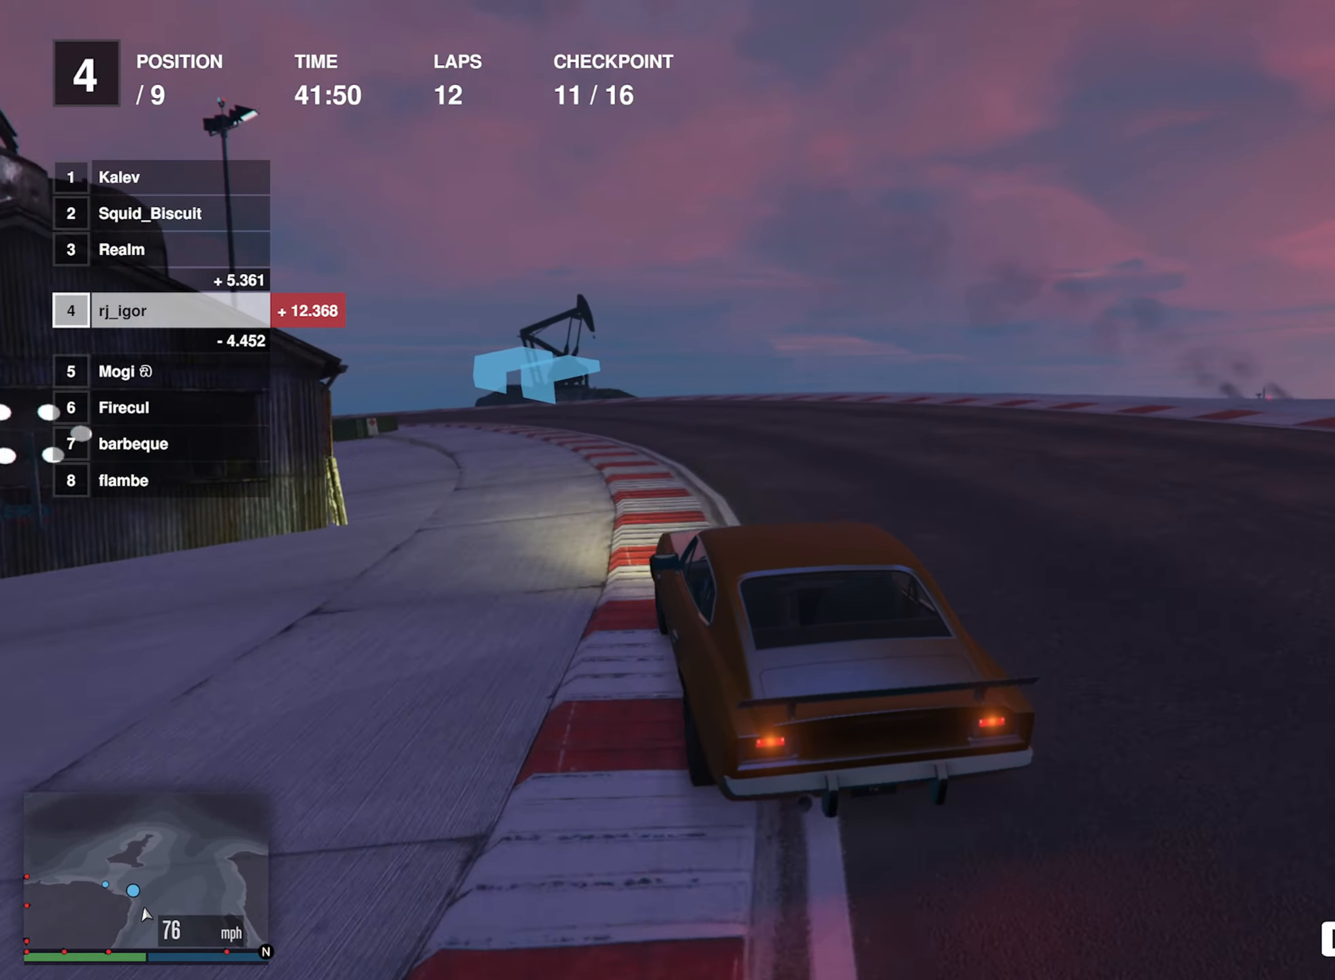
{"buttons": ["R2"], "left_stick": "center", "events": [[283, "left_stick", "left"], [466, "left_stick", "center"]]}
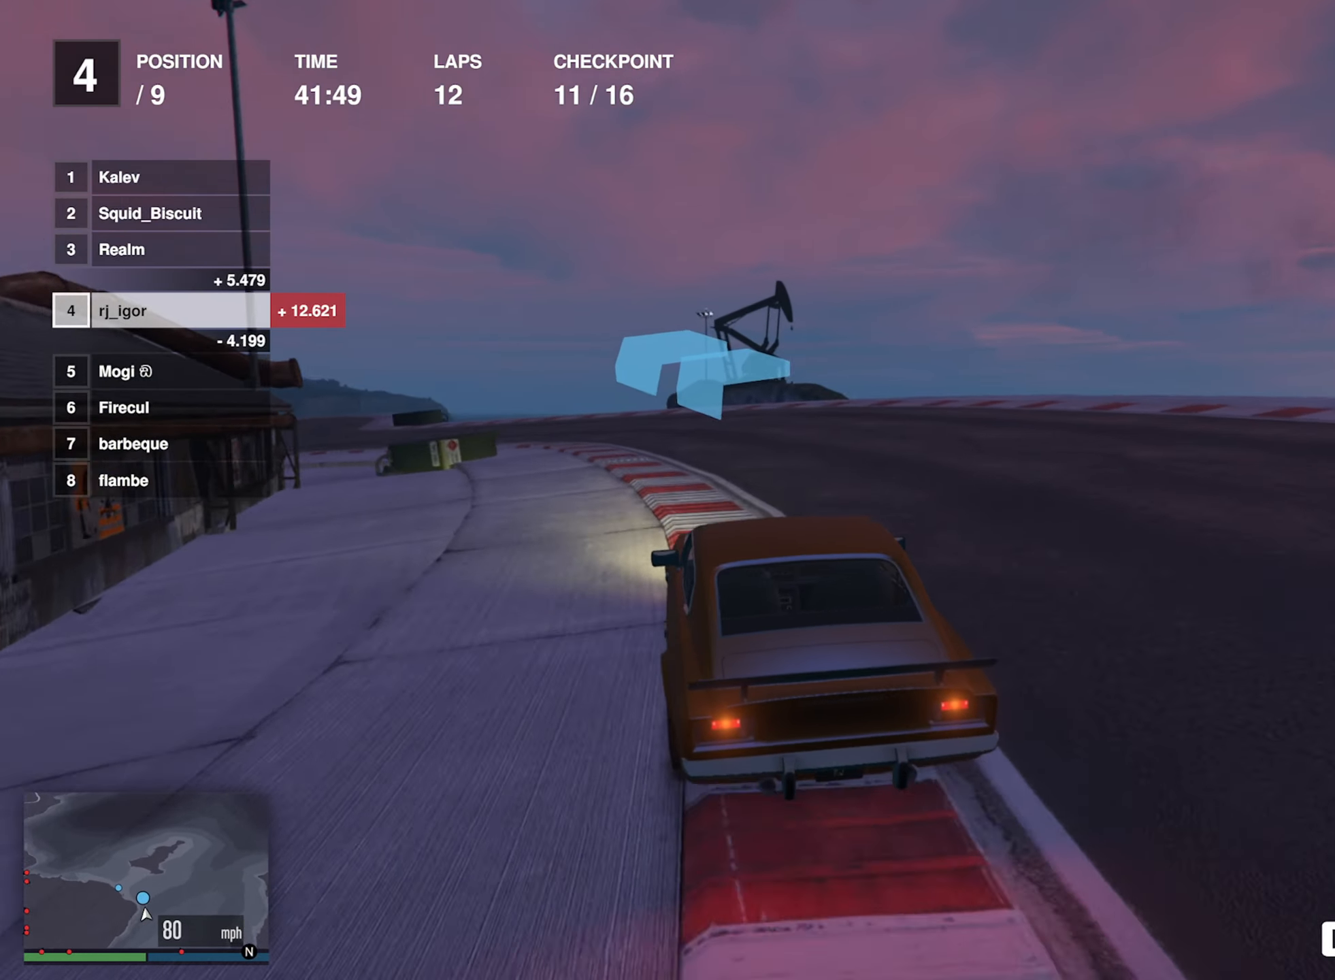
{"buttons": ["R2"], "left_stick": "down-left", "events": [[50, "left_stick", "left"], [266, "left_stick", "center"], [350, "left_stick", "left"], [466, "left_stick", "down-left"]]}
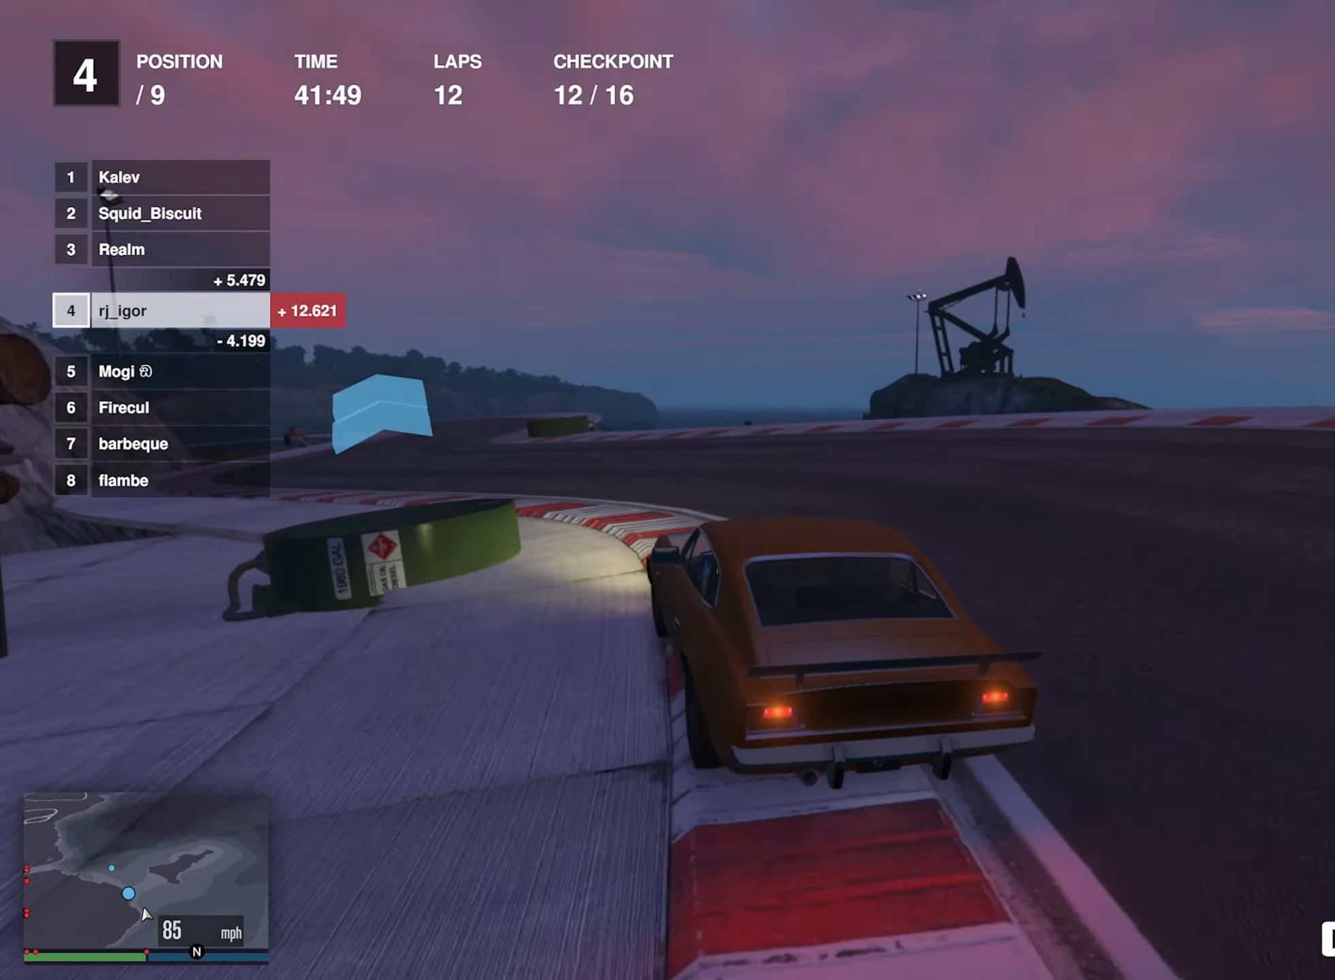
{"buttons": ["R2"], "left_stick": "left", "events": [[16, "left_stick", "center"], [166, "left_stick", "left"], [333, "left_stick", "center"], [483, "left_stick", "left"]]}
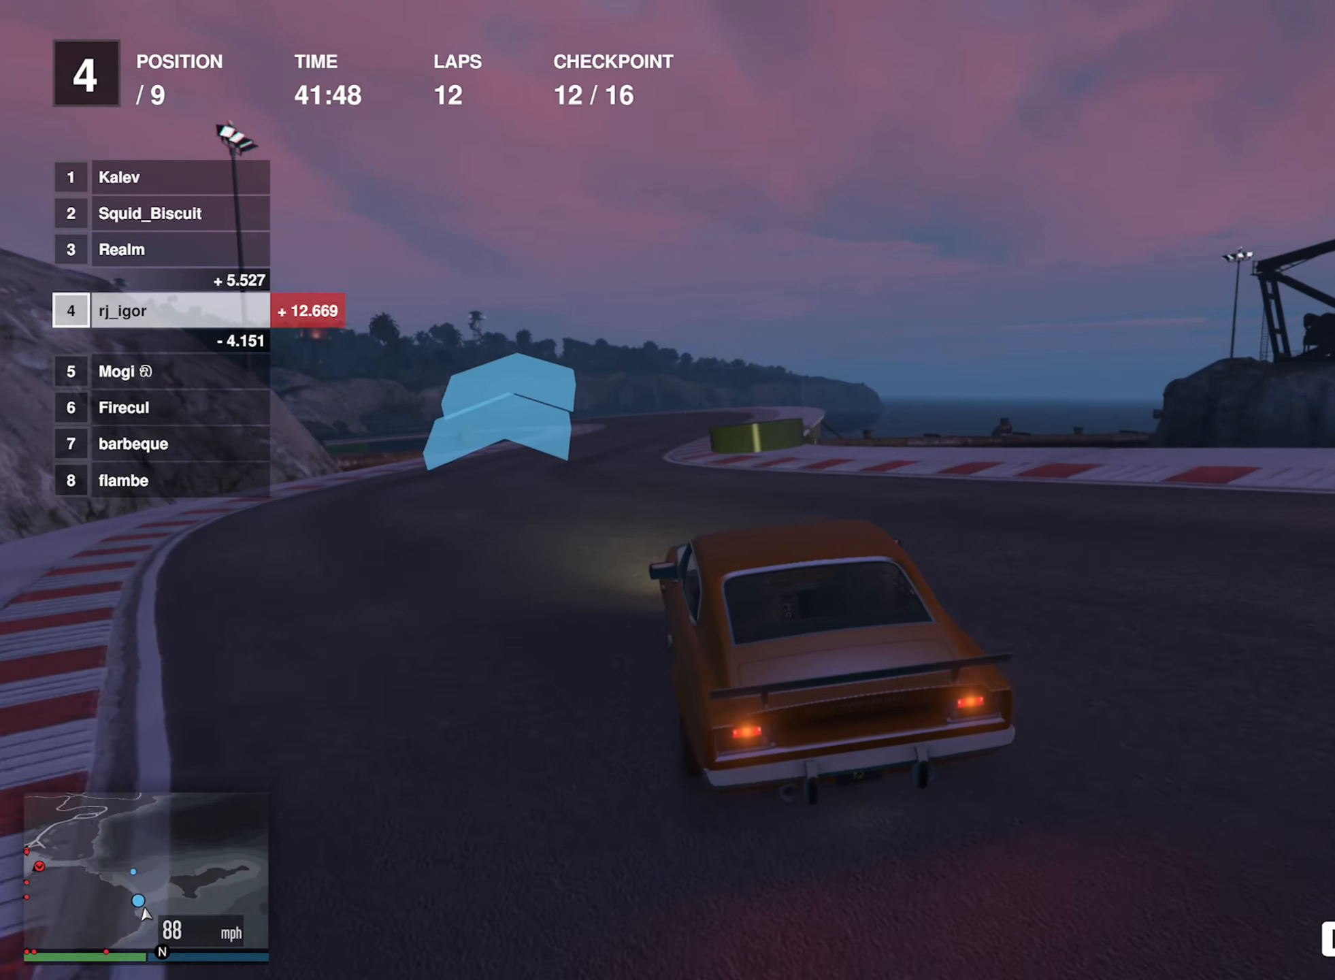
{"buttons": ["R2"], "left_stick": "down-right", "events": [[66, "left_stick", "center"], [400, "left_stick", "down-right"]]}
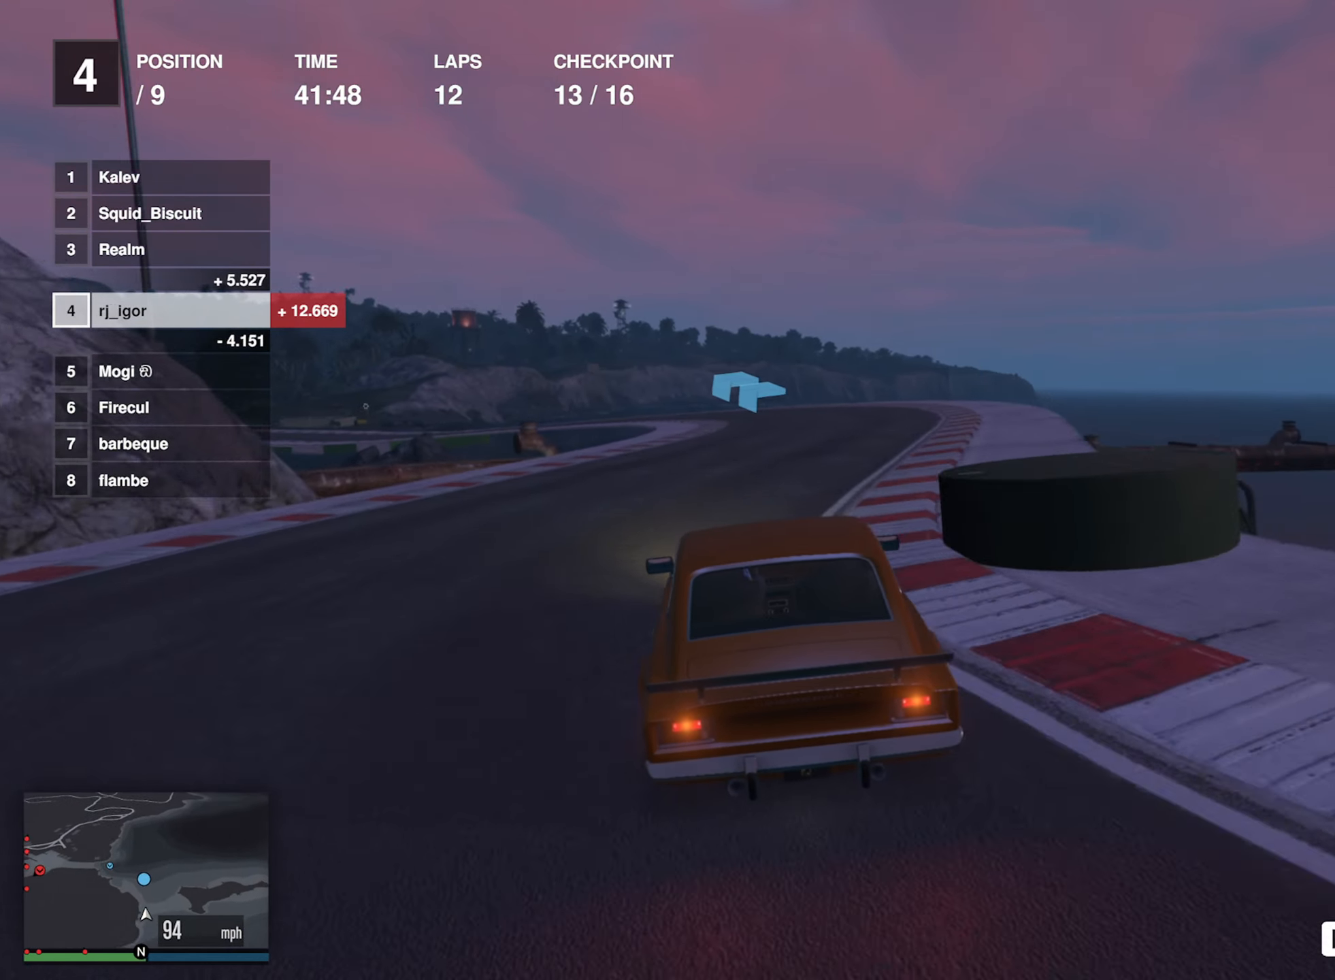
{"buttons": ["R2"], "left_stick": "center", "events": [[33, "left_stick", "center"]]}
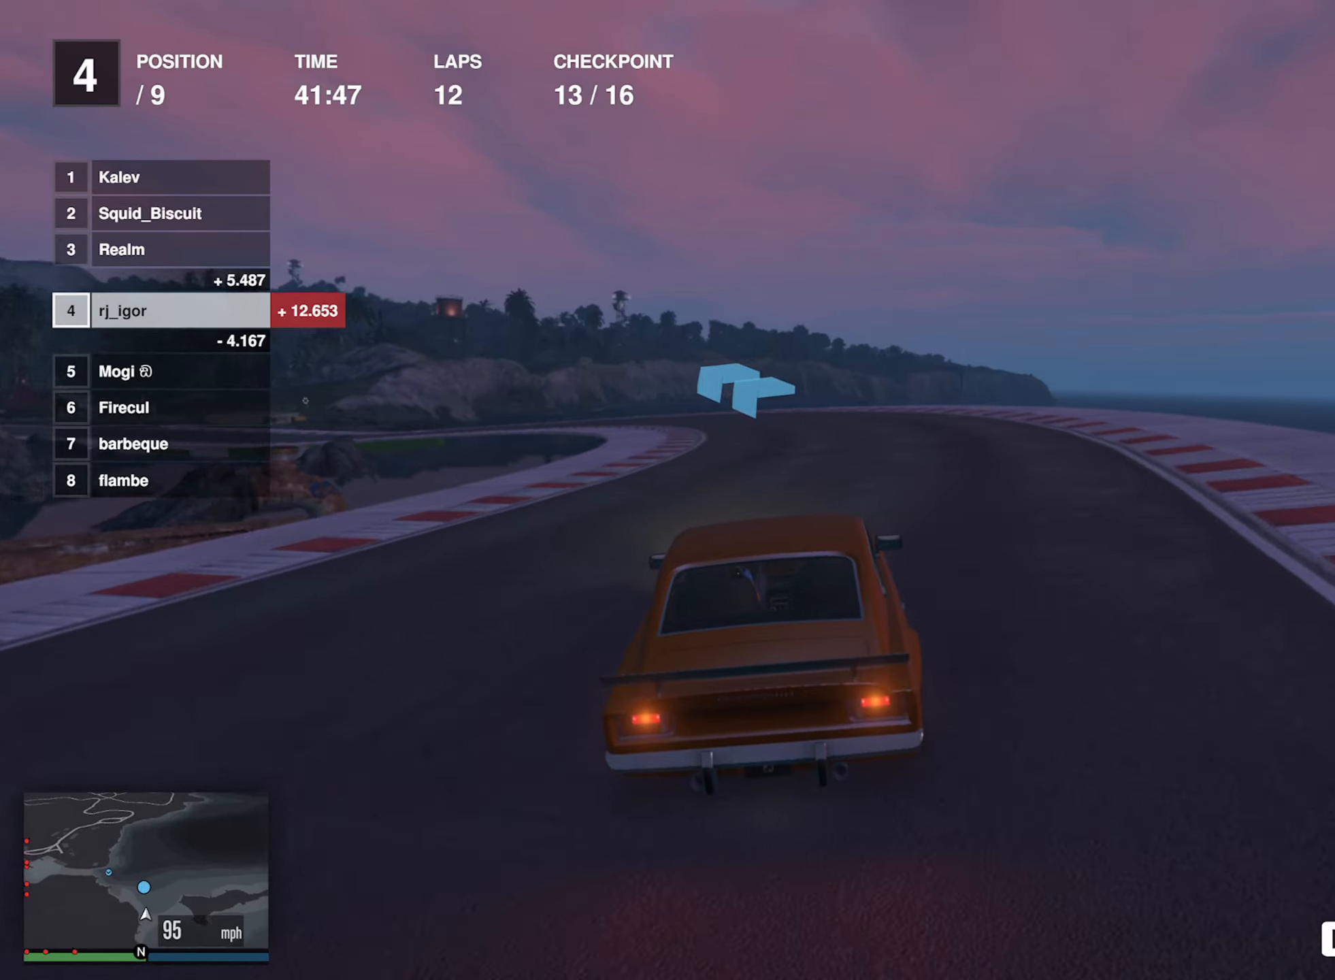
{"buttons": ["R2"], "left_stick": "left", "events": [[200, "left_stick", "left"]]}
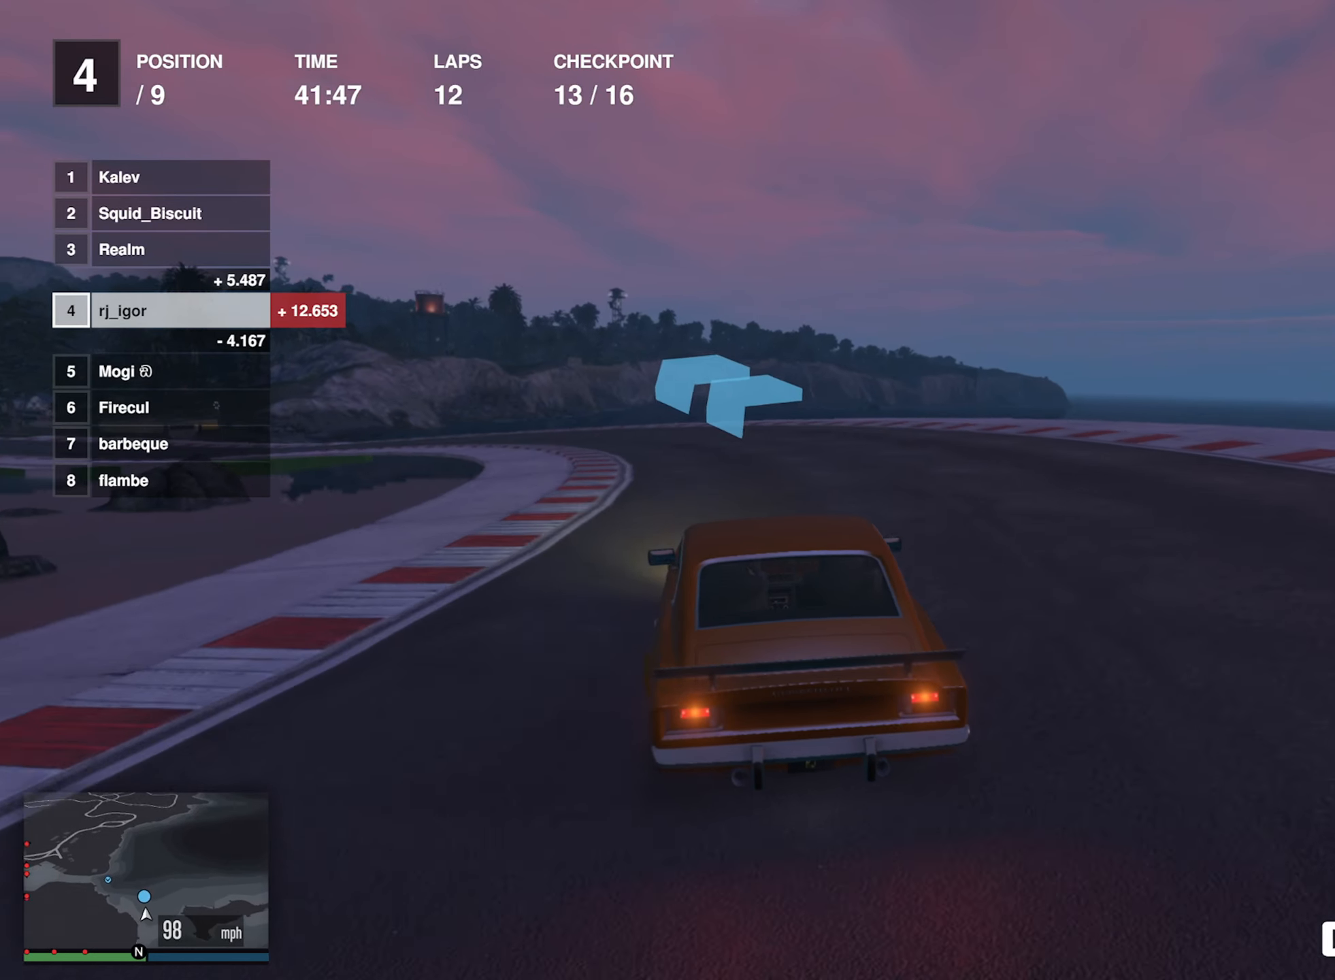
{"buttons": ["R2"], "left_stick": "down-left", "events": [[67, "left_stick", "center"], [150, "left_stick", "left"], [383, "left_stick", "center"], [467, "left_stick", "down-left"]]}
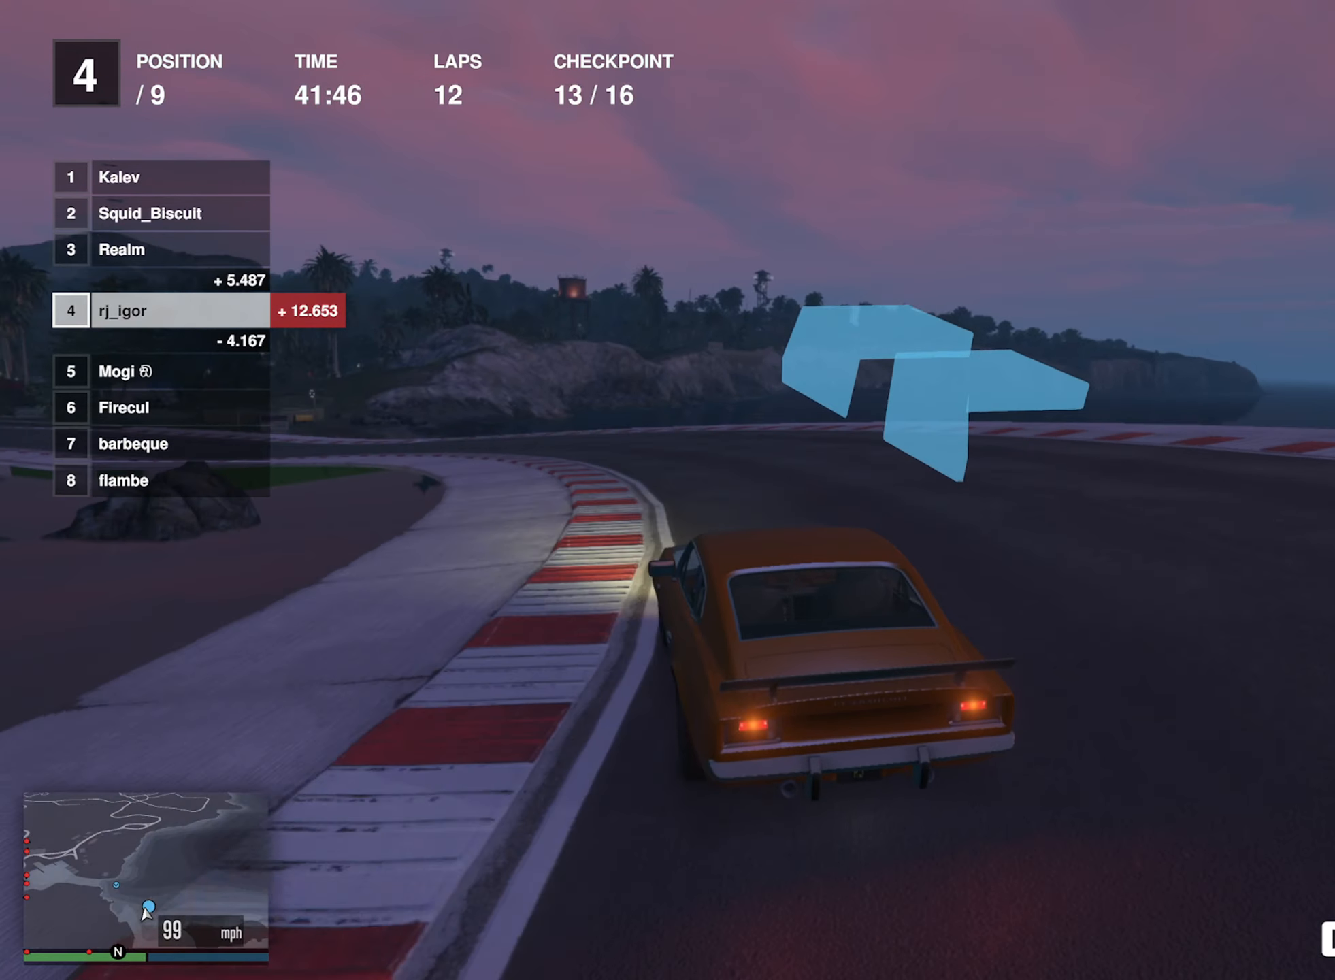
{"buttons": ["R2"], "left_stick": "down-left", "events": [[217, "left_stick", "center"], [317, "left_stick", "down-left"]]}
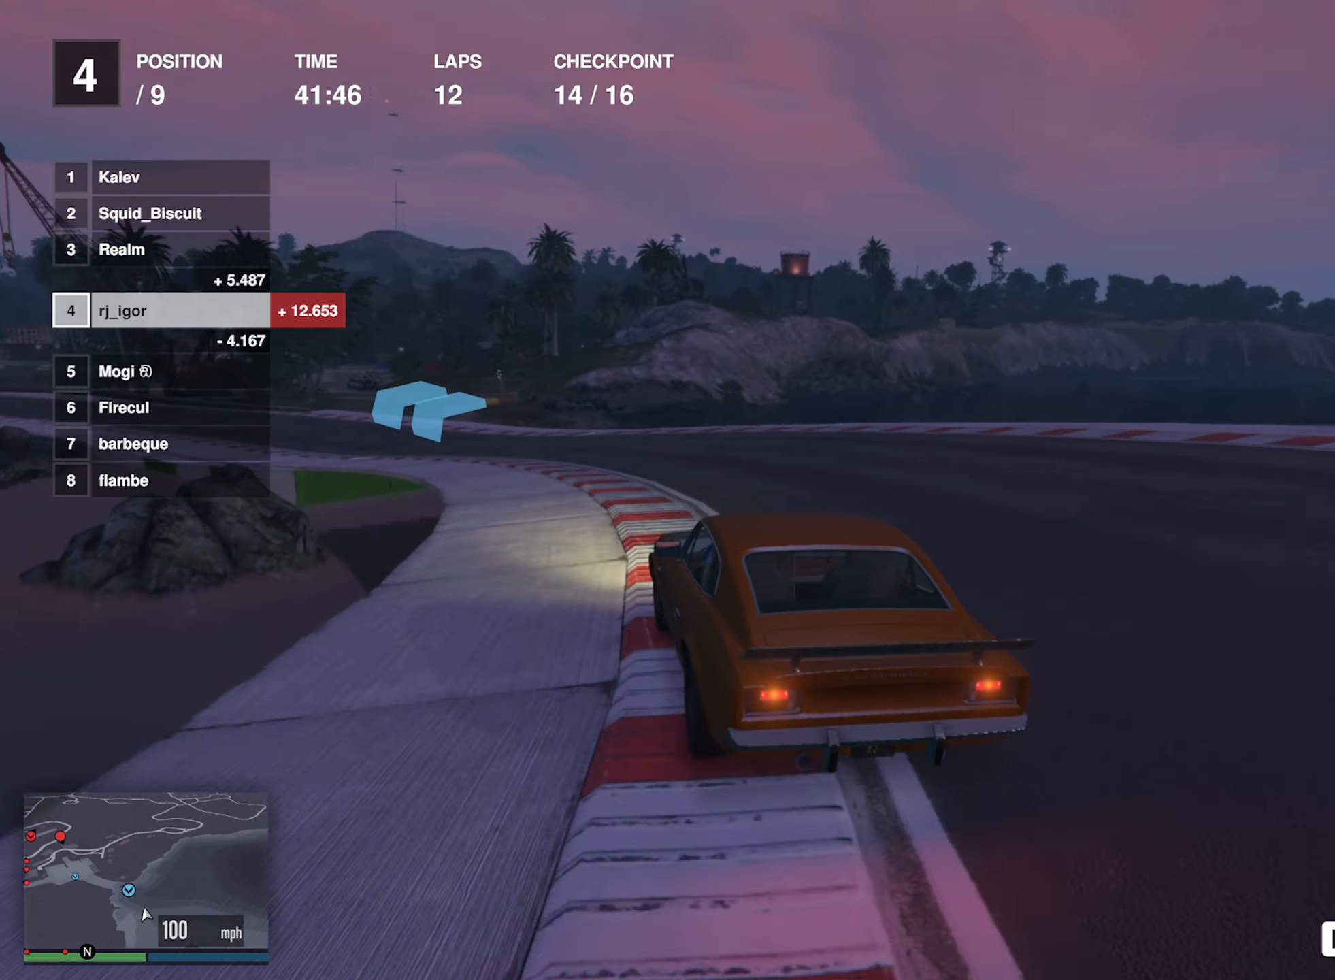
{"buttons": ["R2"], "left_stick": "down-left", "events": [[17, "left_stick", "center"], [100, "left_stick", "down-left"], [283, "left_stick", "center"], [383, "left_stick", "down-left"]]}
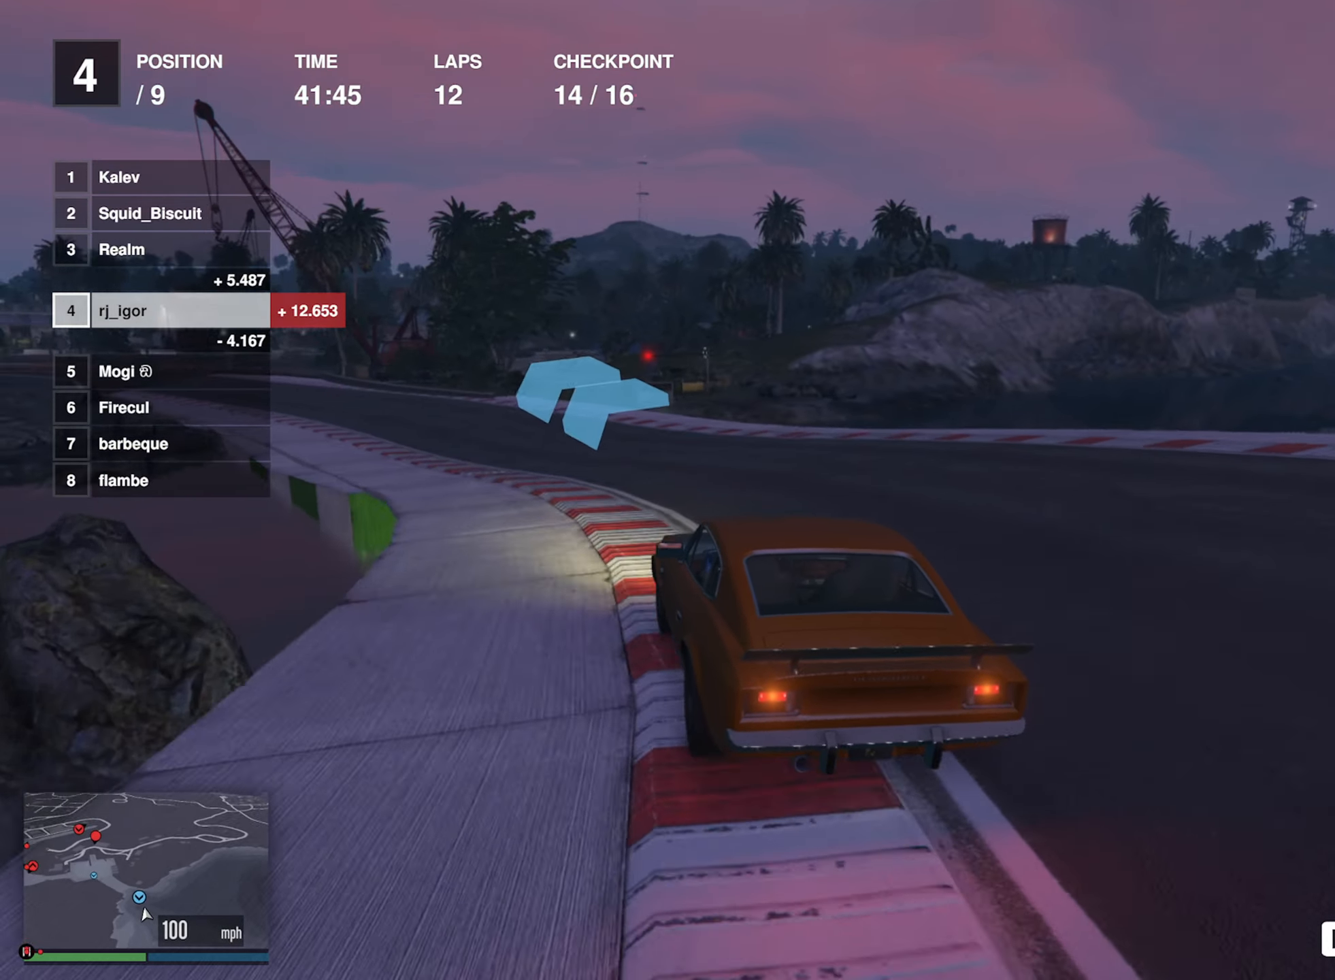
{"buttons": ["R2"], "left_stick": "left", "events": [[50, "left_stick", "center"], [117, "left_stick", "down-left"], [300, "left_stick", "center"], [467, "left_stick", "left"]]}
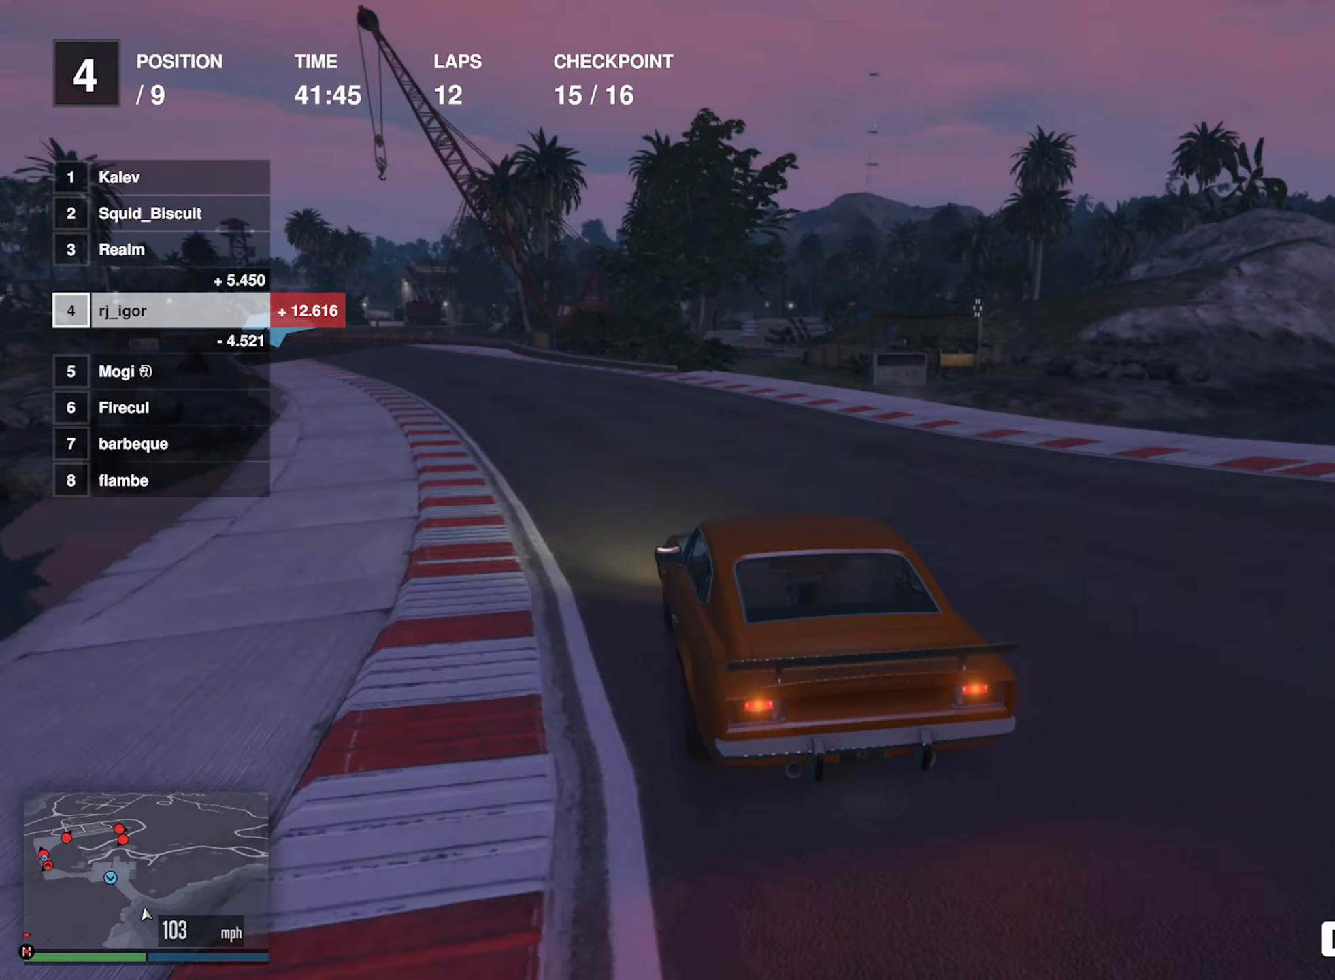
{"buttons": ["R2"], "left_stick": "center", "events": [[150, "left_stick", "center"], [250, "left_stick", "down-left"], [433, "left_stick", "center"]]}
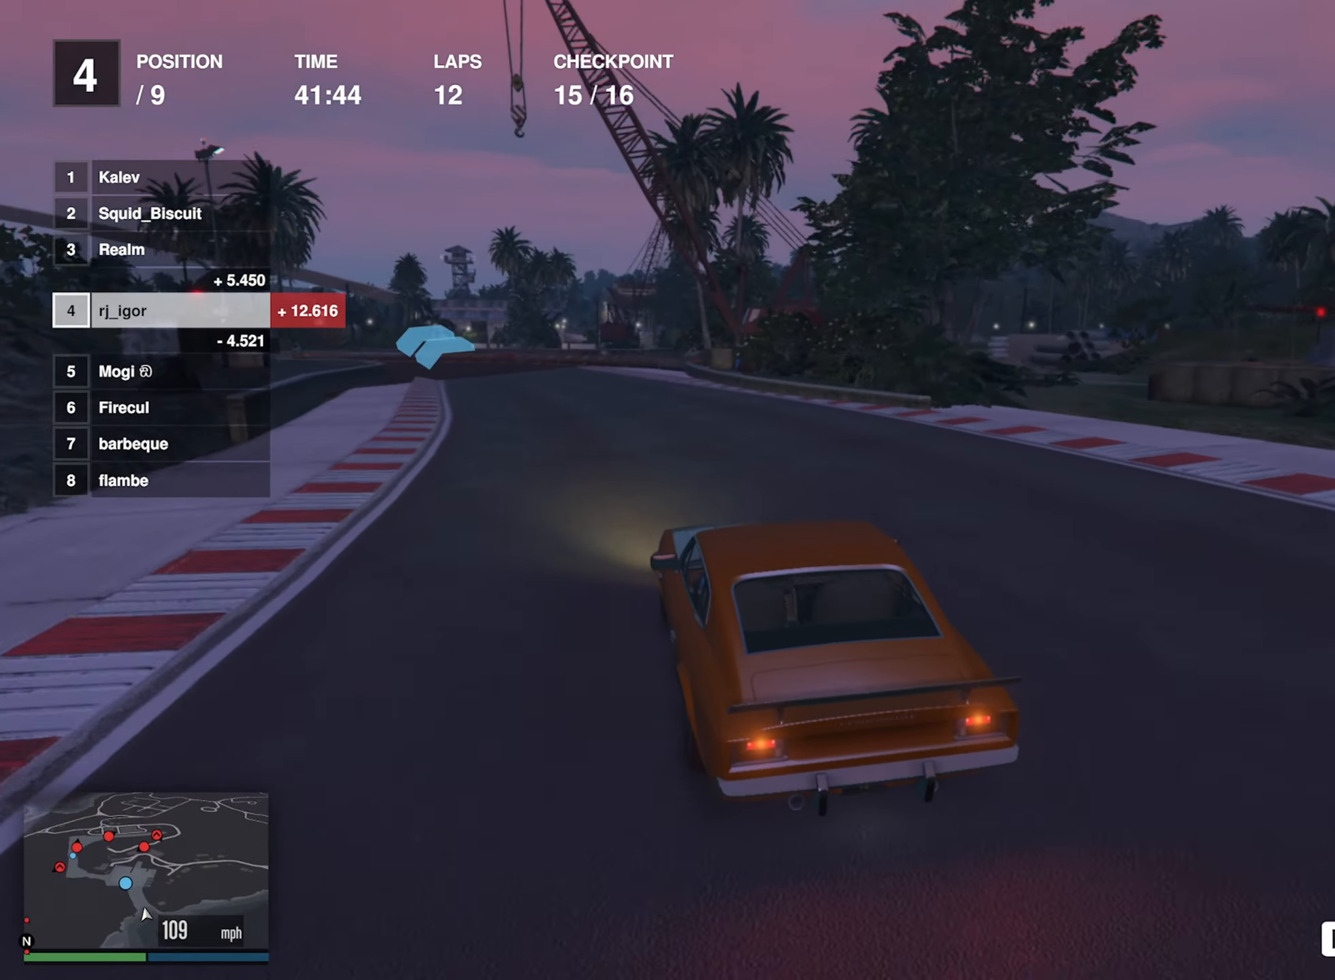
{"buttons": ["R2"], "left_stick": "left", "events": [[100, "left_stick", "left"], [283, "left_stick", "center"], [417, "left_stick", "left"]]}
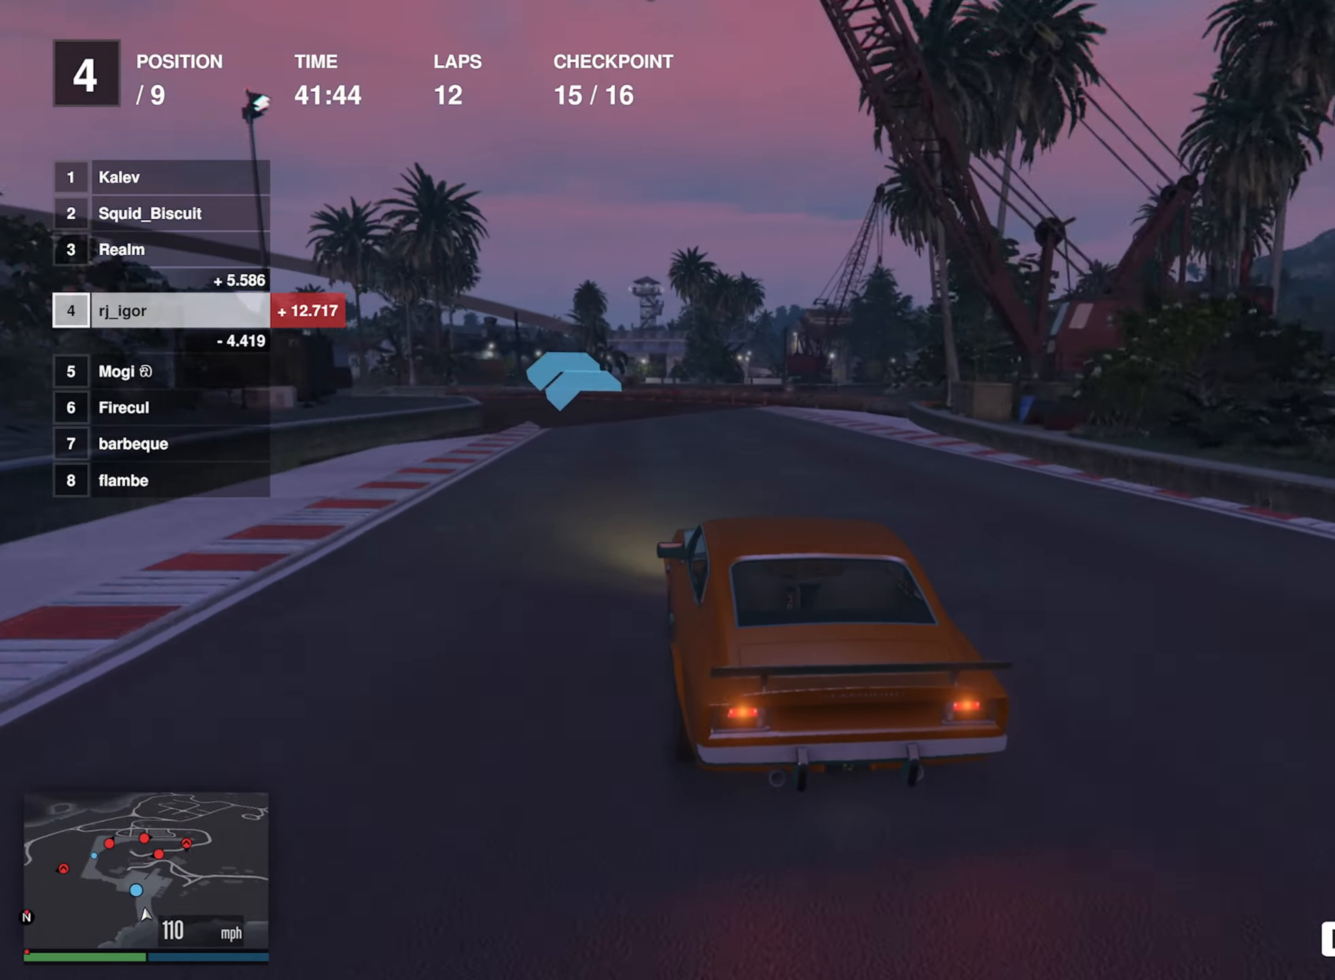
{"buttons": ["R2"], "left_stick": "left", "events": [[117, "left_stick", "center"], [283, "left_stick", "left"], [450, "left_stick", "center"], [500, "left_stick", "left"]]}
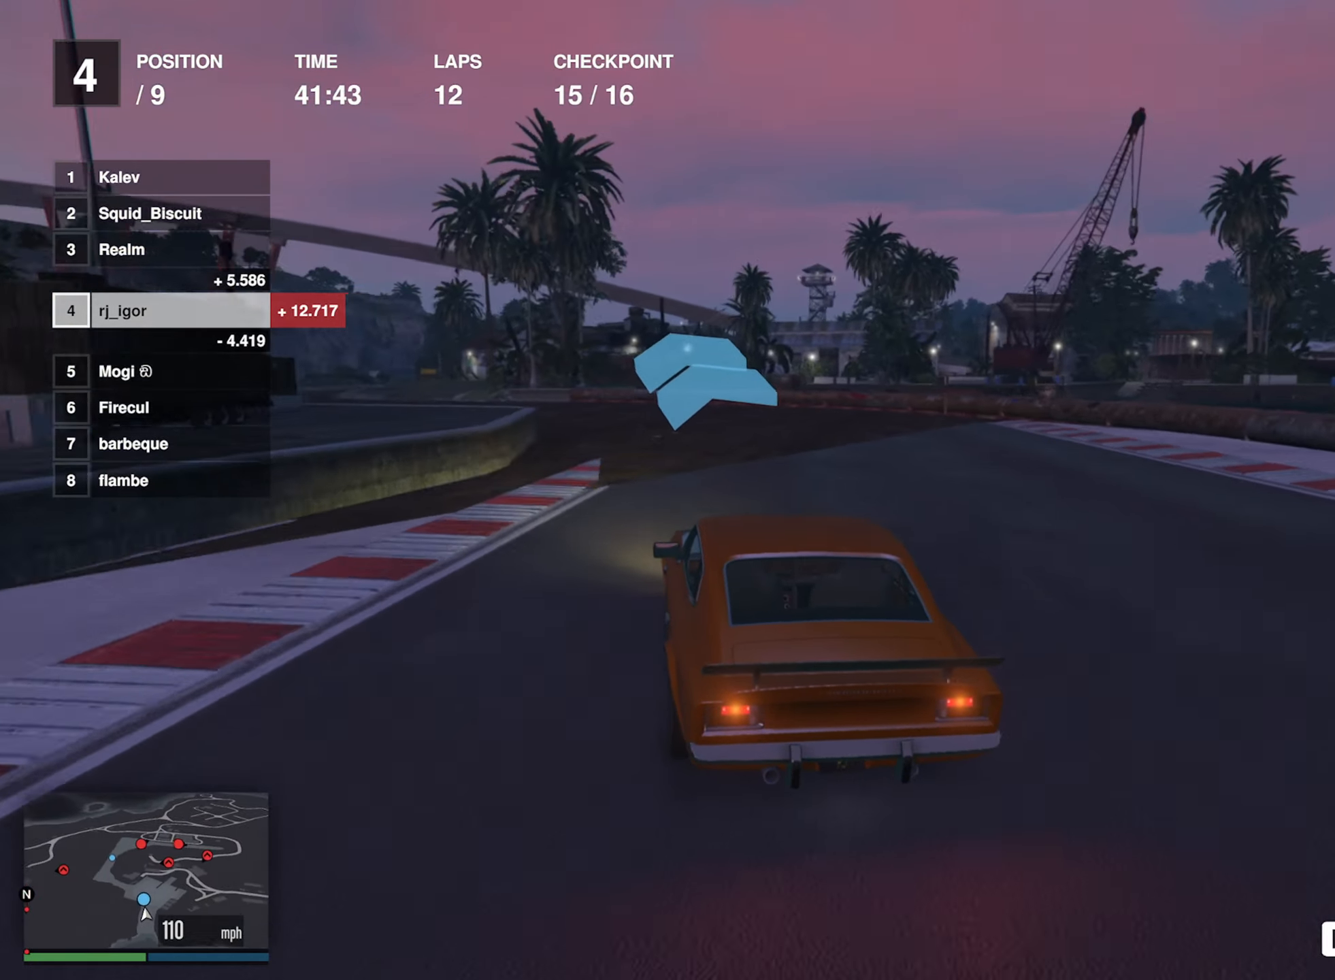
{"buttons": ["R2"], "left_stick": "left", "events": [[167, "left_stick", "center"], [234, "left_stick", "left"], [400, "left_stick", "center"], [484, "left_stick", "left"]]}
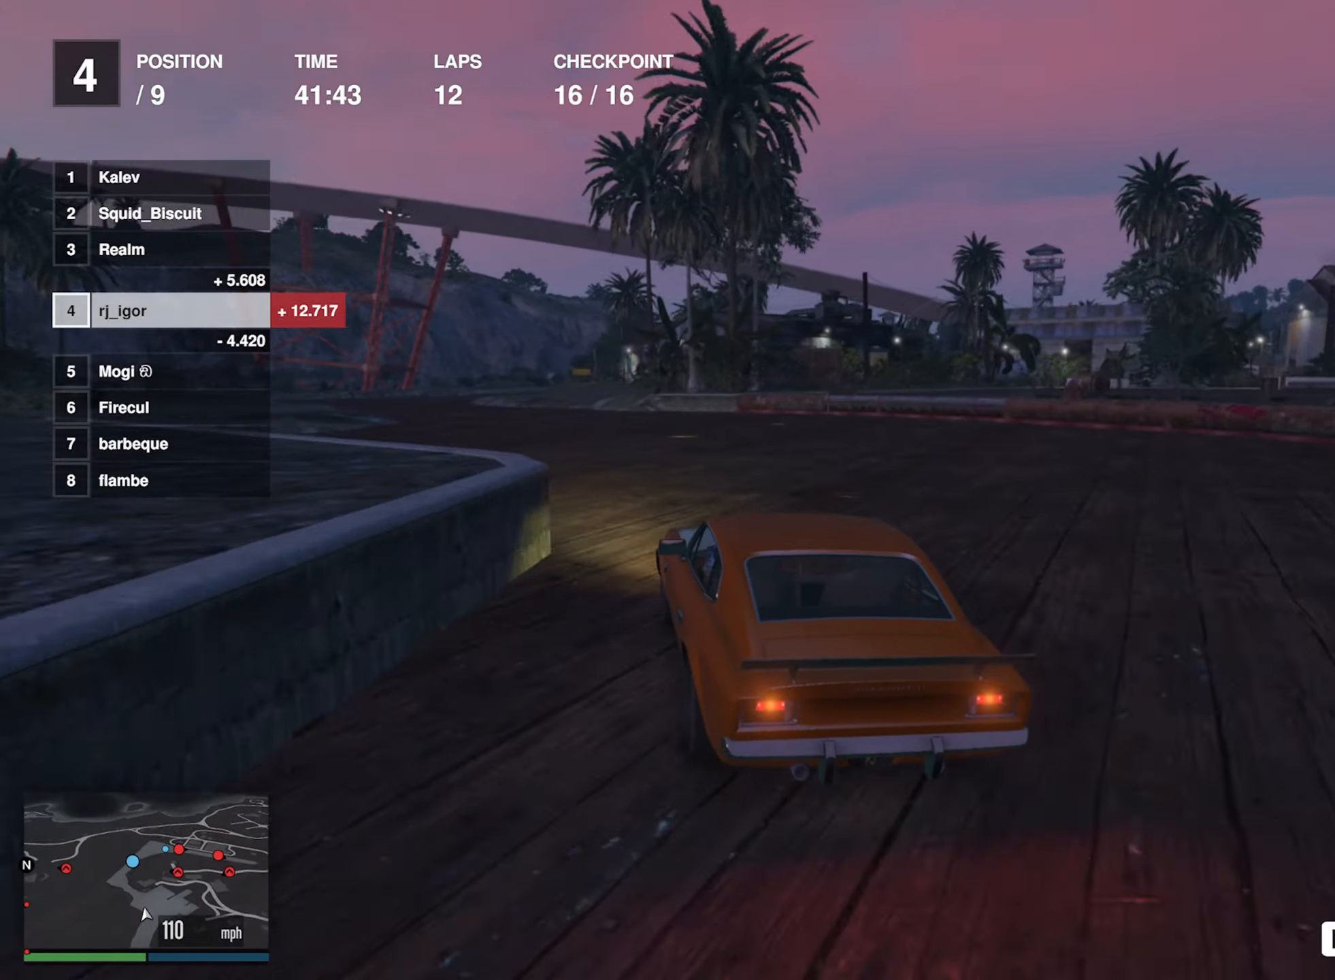
{"buttons": ["R2"], "left_stick": "down-left", "events": [[367, "left_stick", "center"], [434, "left_stick", "down-left"]]}
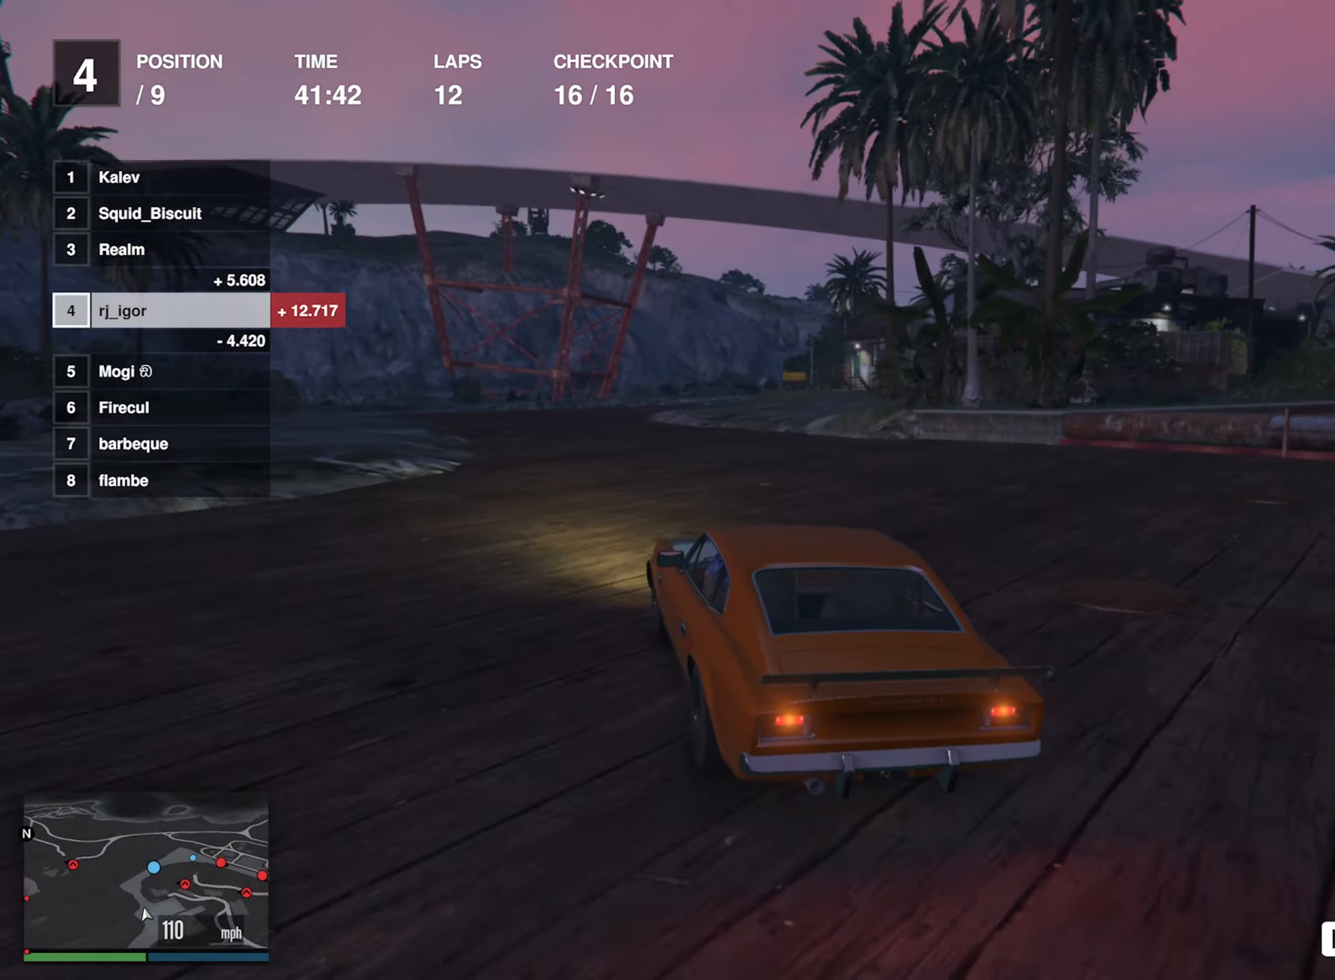
{"buttons": ["R2"], "left_stick": "center", "events": [[117, "left_stick", "center"], [284, "left_stick", "down-right"], [500, "left_stick", "center"]]}
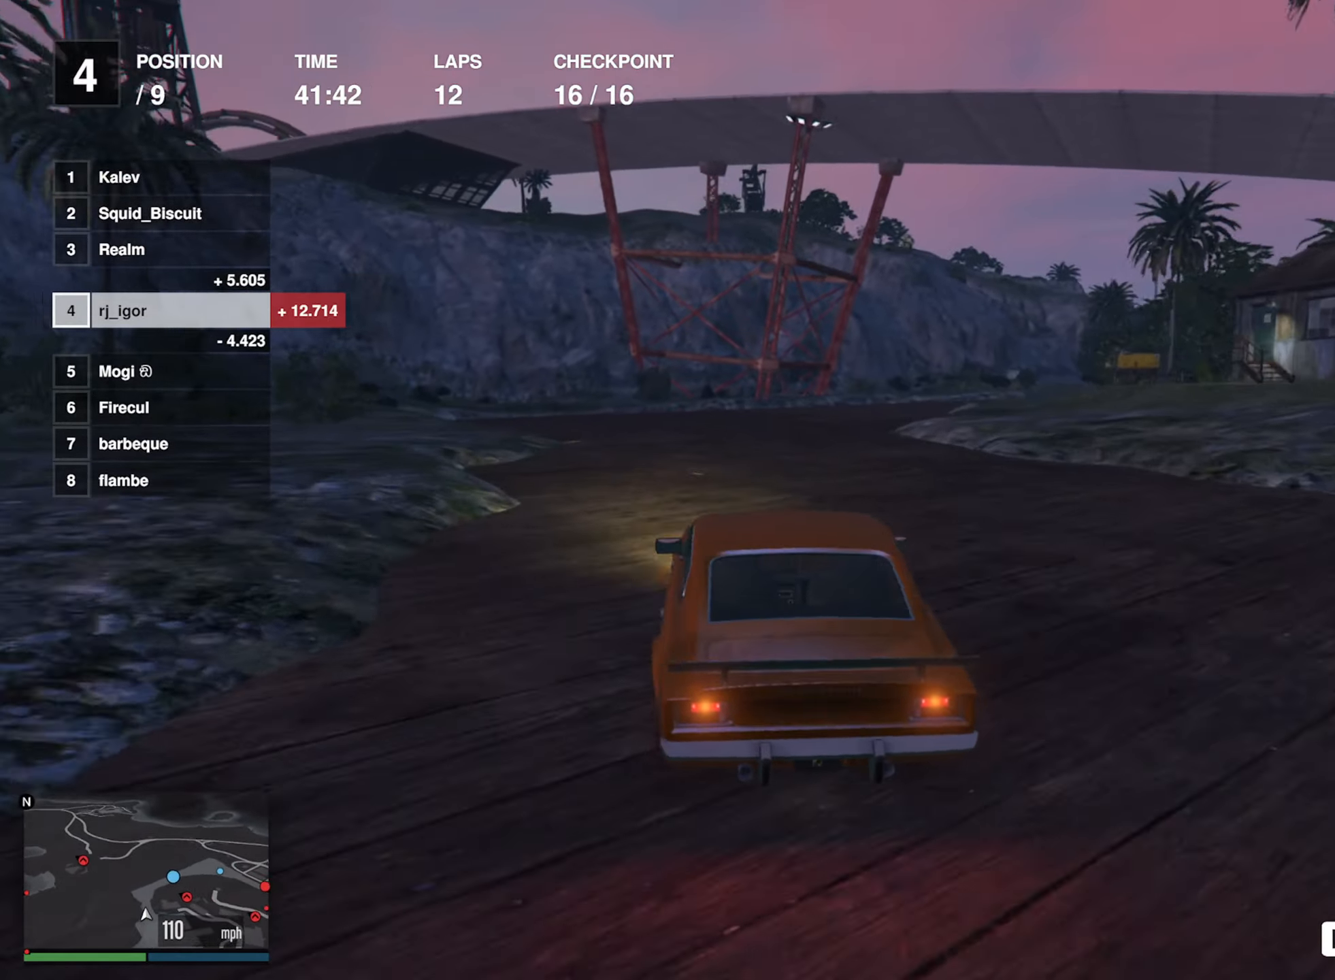
{"buttons": ["R2"], "left_stick": "down-right", "events": [[100, "left_stick", "down-right"], [350, "left_stick", "center"], [434, "left_stick", "down-right"]]}